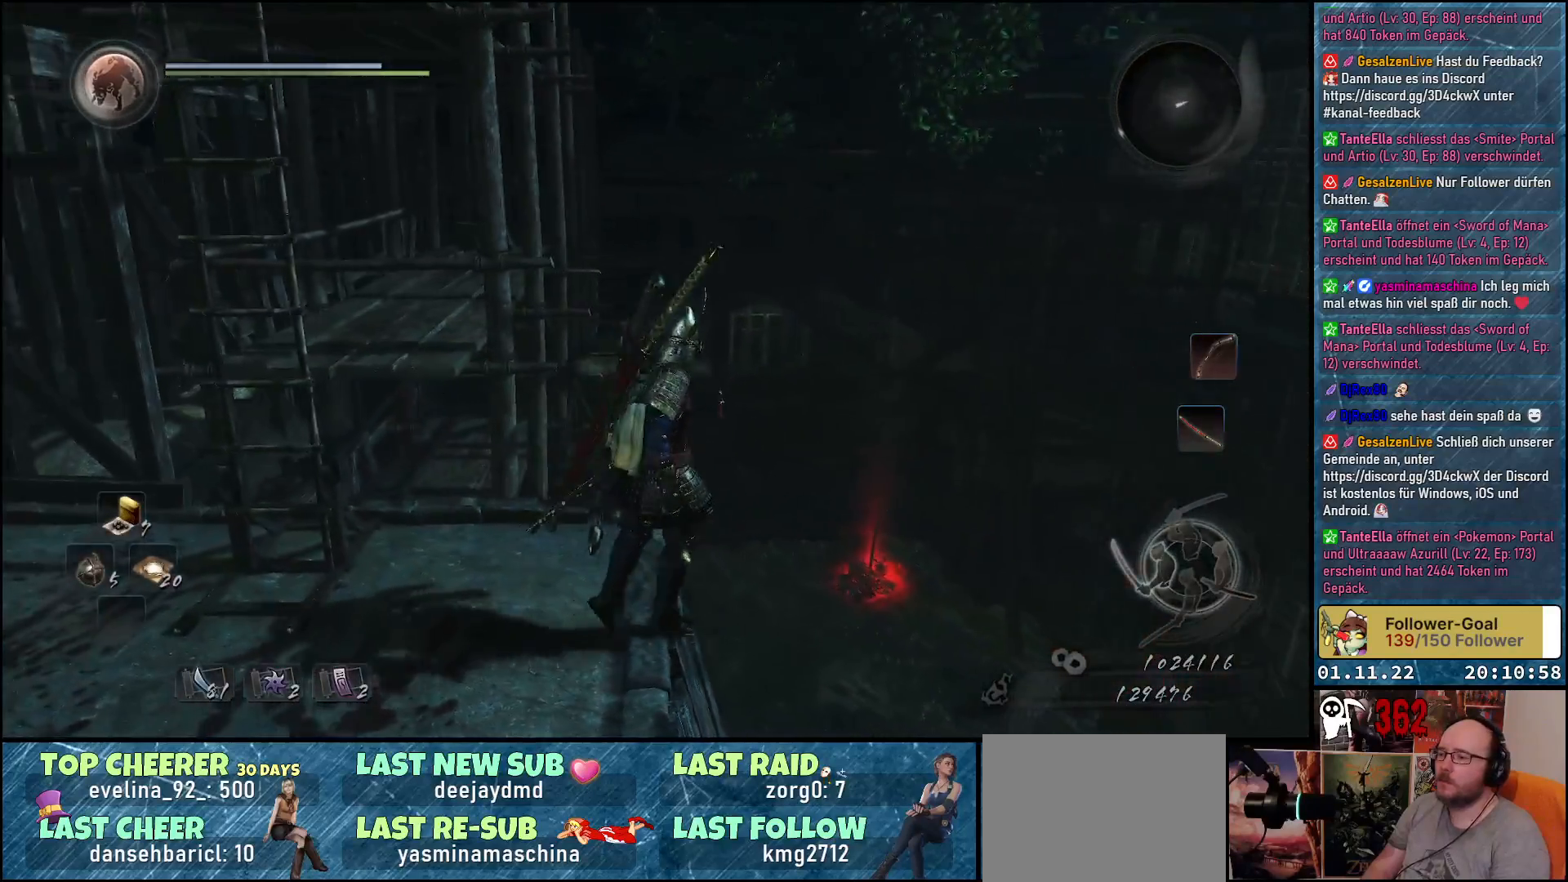
Gameplay with a controller (Xbox layout); each line is a JSON object with the inputs held at the frame after it. "events" lists button and stick changes between this image and that frame as [ms after this image, input, new state], when the widget could be followed in between.
{"buttons": [], "left_stick": "up-right", "right_stick": "right", "events": [[167, "left_stick", "up-right"], [300, "right_stick", "right"]]}
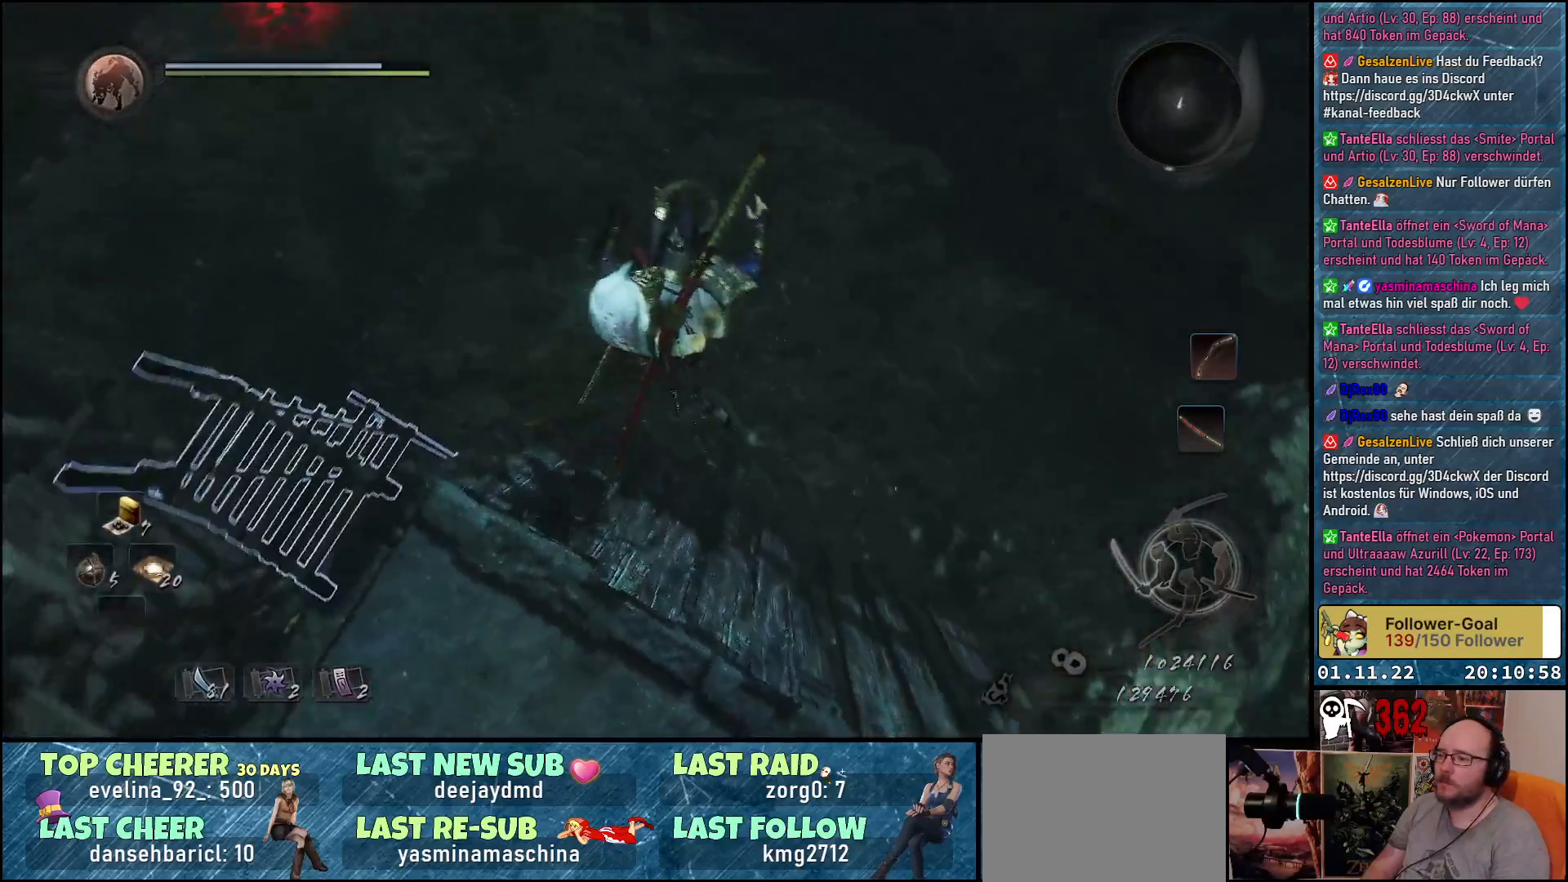
{"buttons": [], "left_stick": "up-right", "right_stick": "up-right", "events": [[233, "right_stick", "up-right"]]}
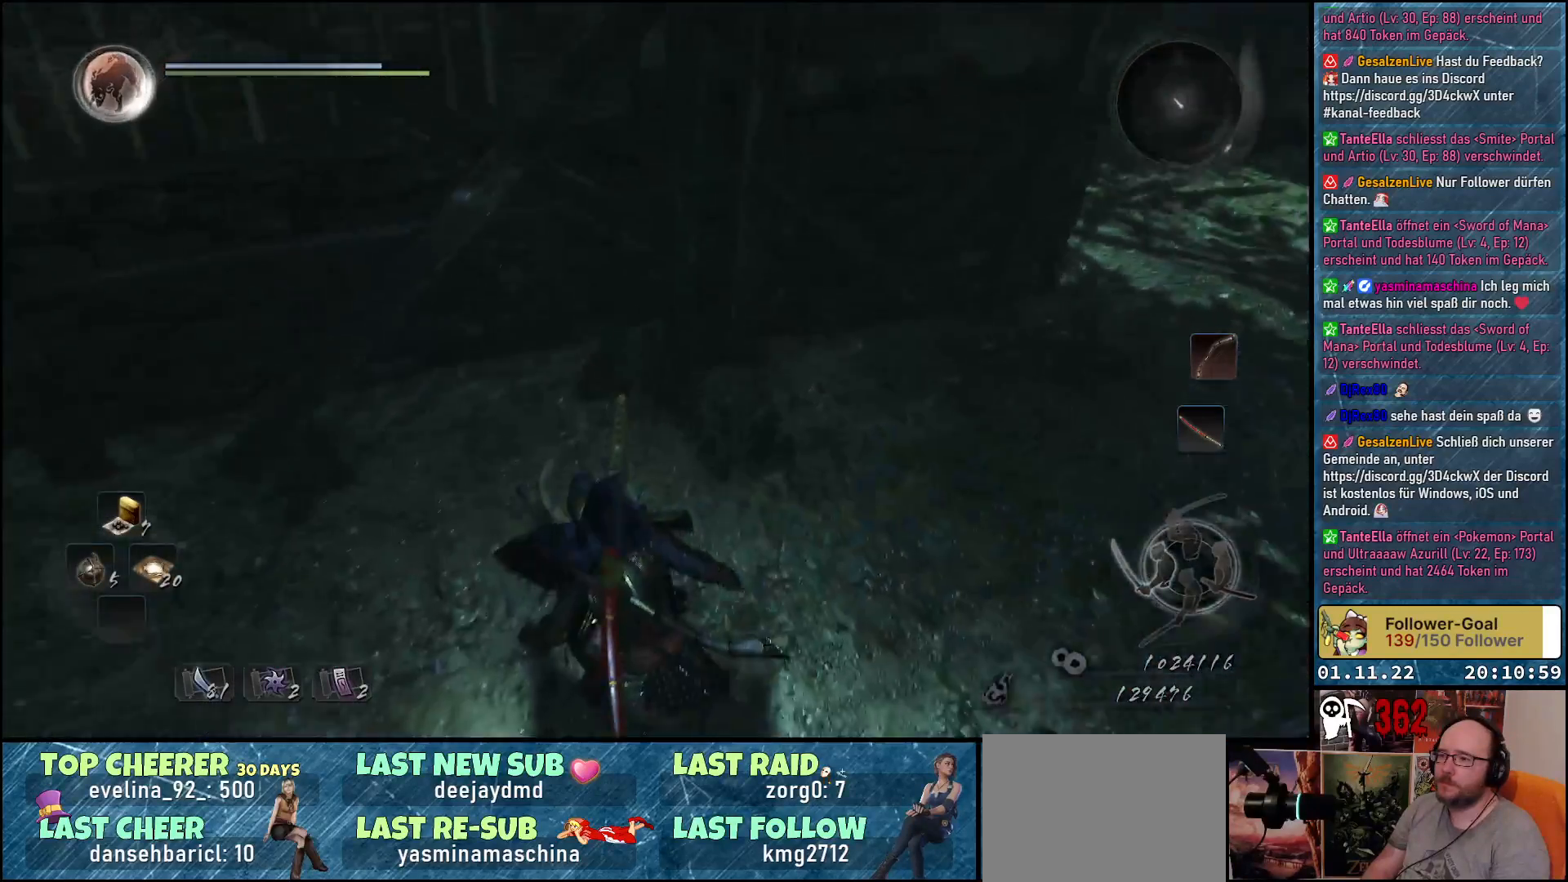
{"buttons": [], "left_stick": "up", "right_stick": "center", "events": [[200, "right_stick", "right"], [433, "right_stick", "center"], [500, "left_stick", "up"]]}
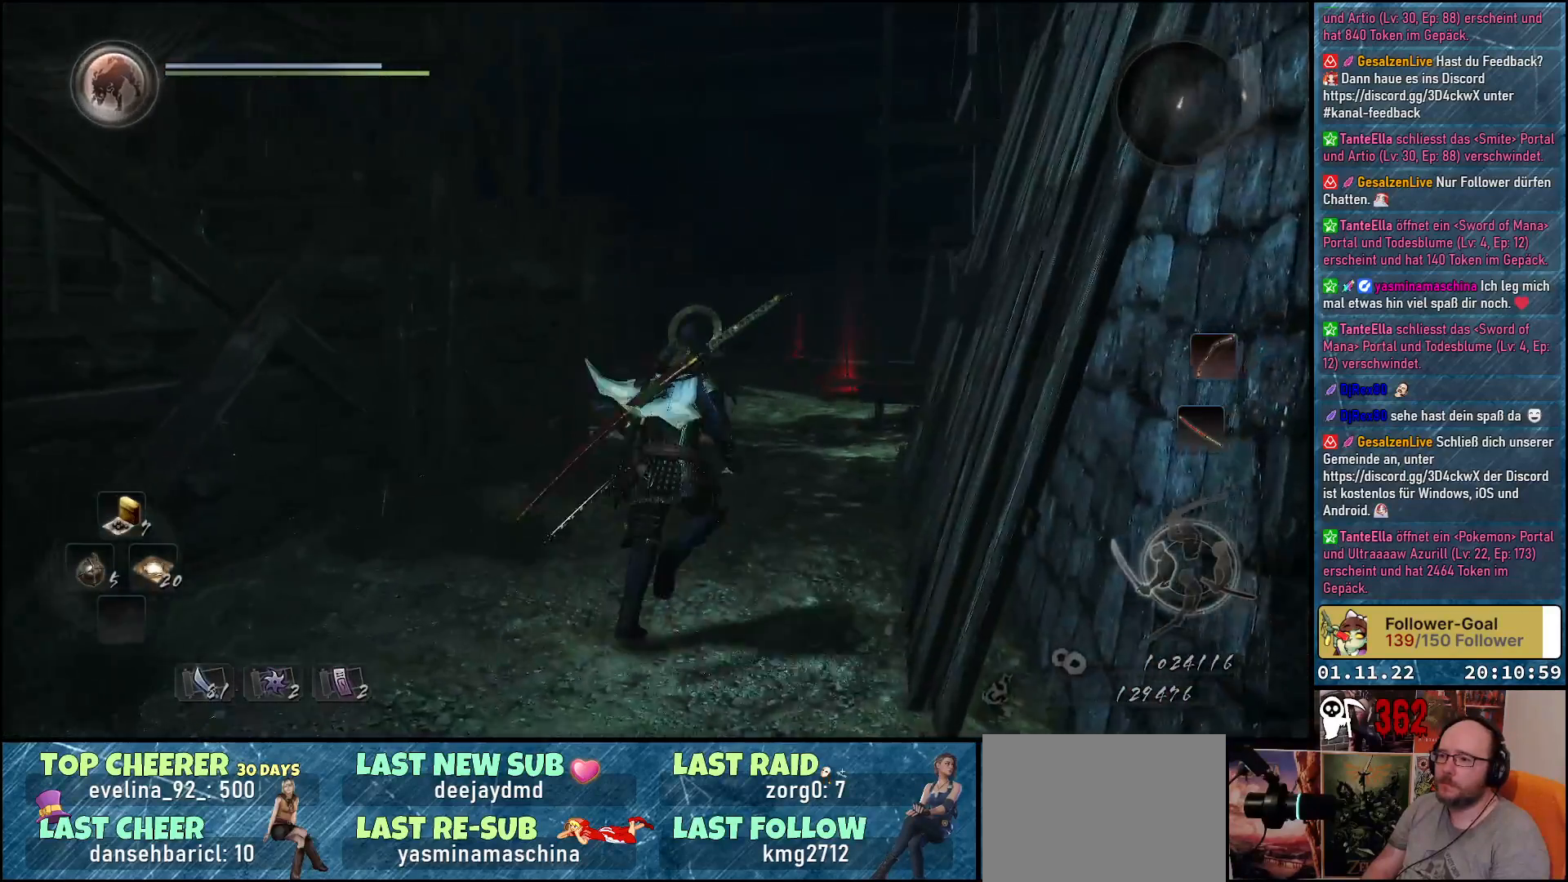
{"buttons": [], "left_stick": "up", "right_stick": "down-left", "events": [[233, "right_stick", "down-left"]]}
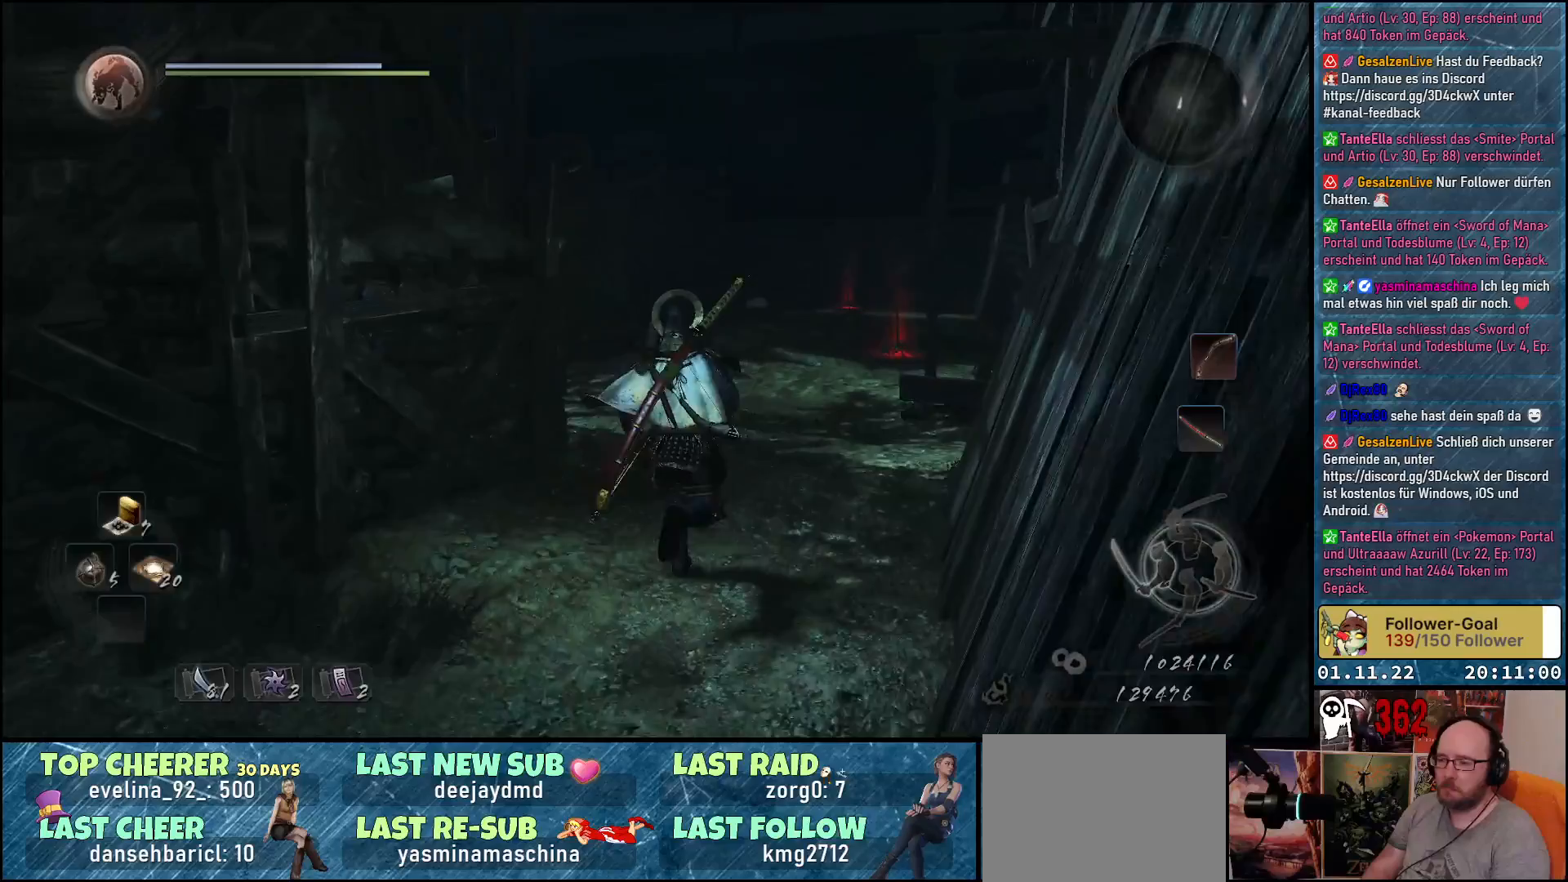
{"buttons": [], "left_stick": "up", "right_stick": "down-left", "events": [[50, "right_stick", "center"], [283, "right_stick", "down-left"]]}
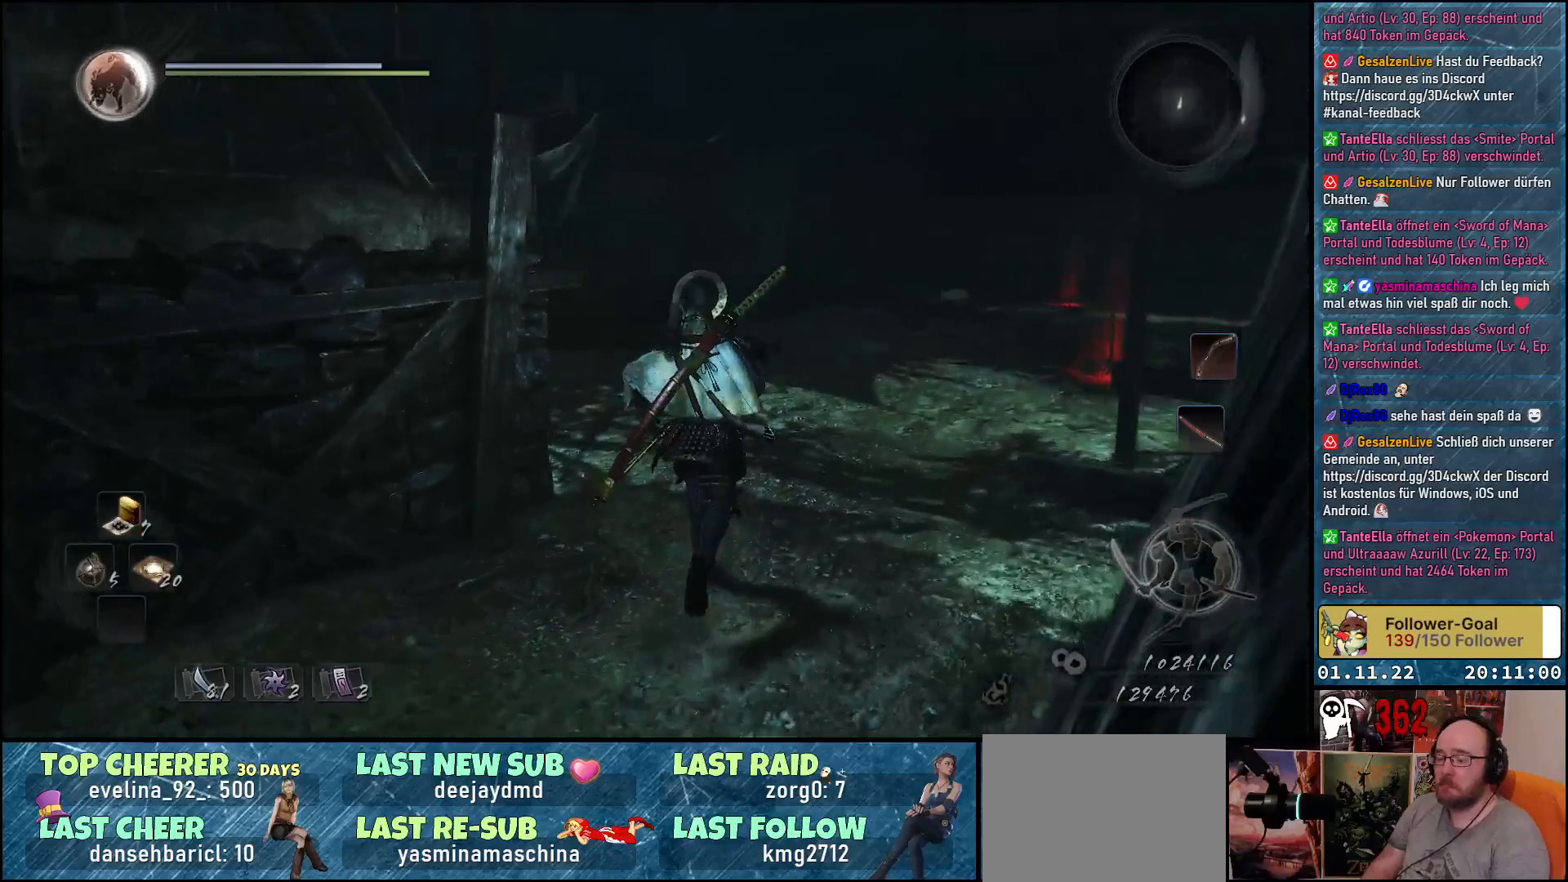
{"buttons": [], "left_stick": "up-right", "right_stick": "down-left", "events": [[400, "left_stick", "up-right"]]}
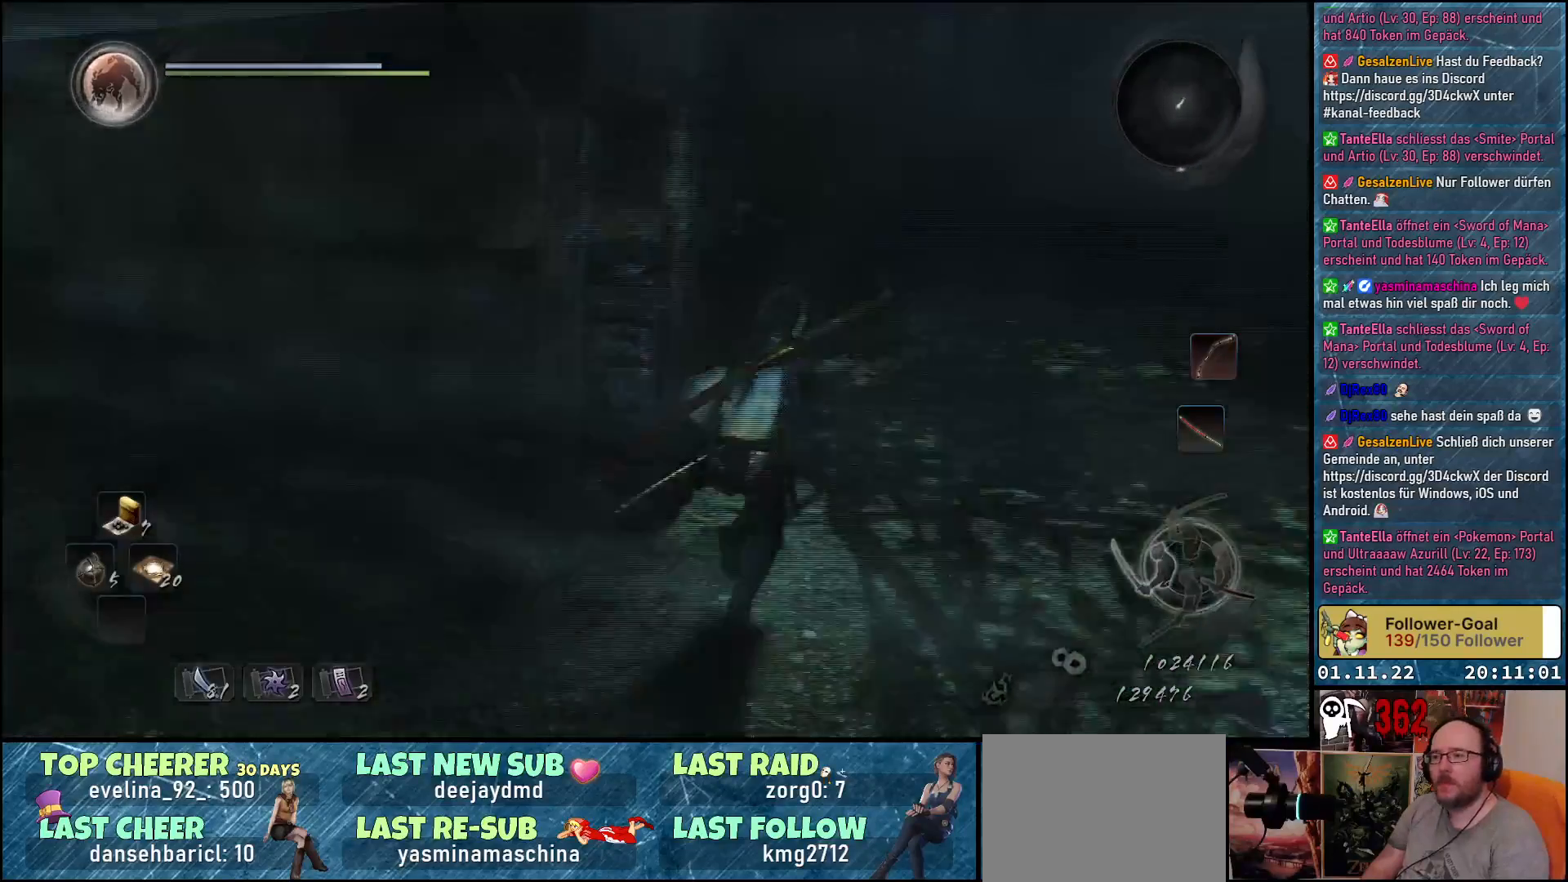
{"buttons": [], "left_stick": "up-right", "right_stick": "center", "events": [[50, "right_stick", "center"], [267, "right_stick", "down-left"], [417, "right_stick", "center"]]}
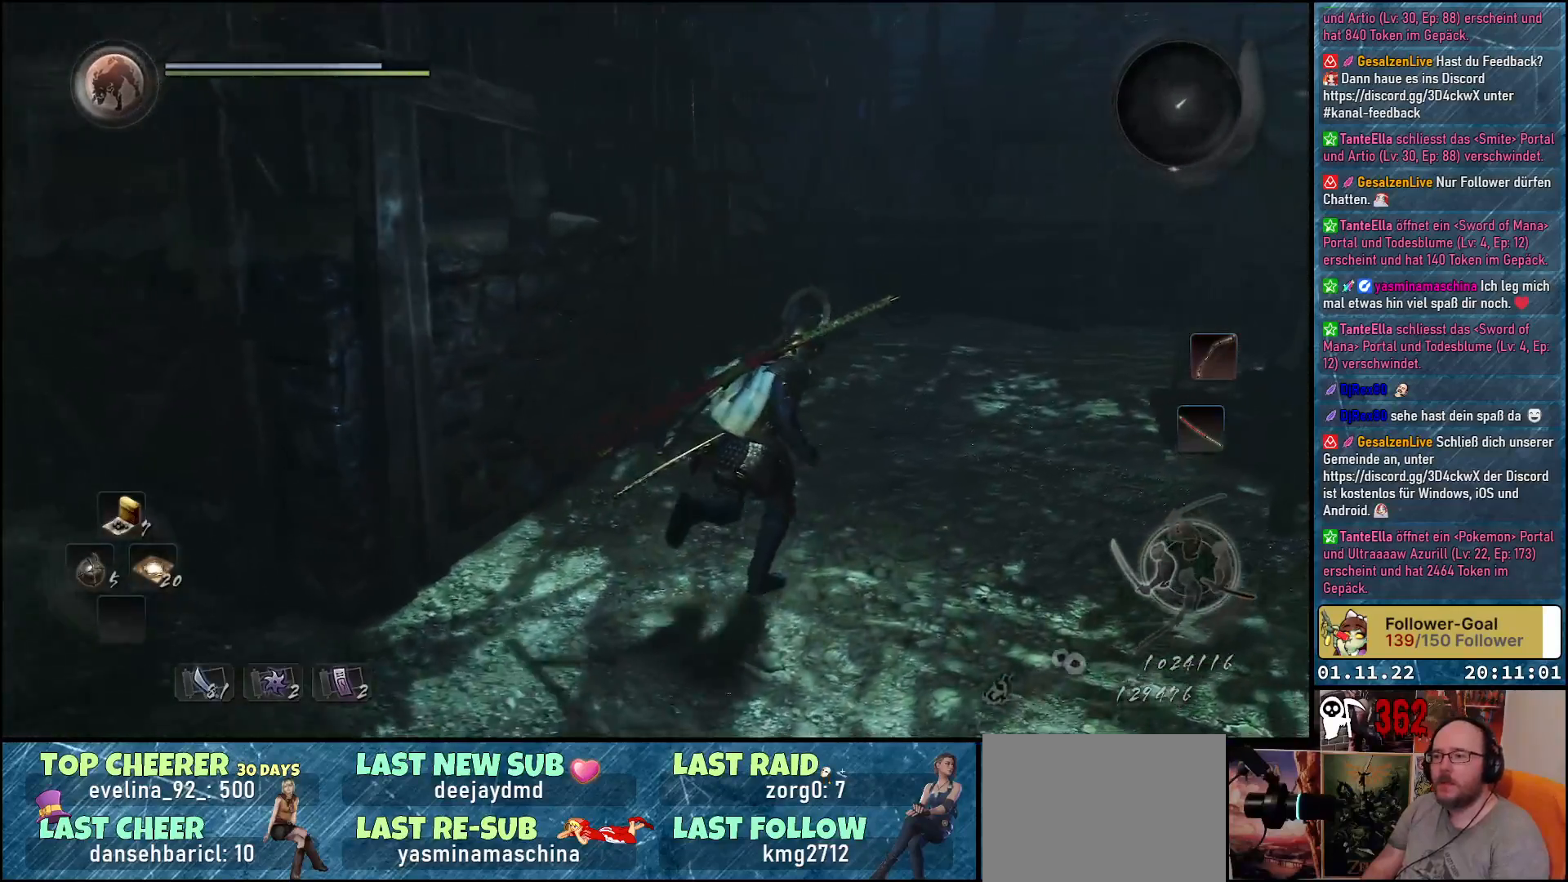
{"buttons": [], "left_stick": "up-right", "right_stick": "right", "events": [[350, "right_stick", "right"]]}
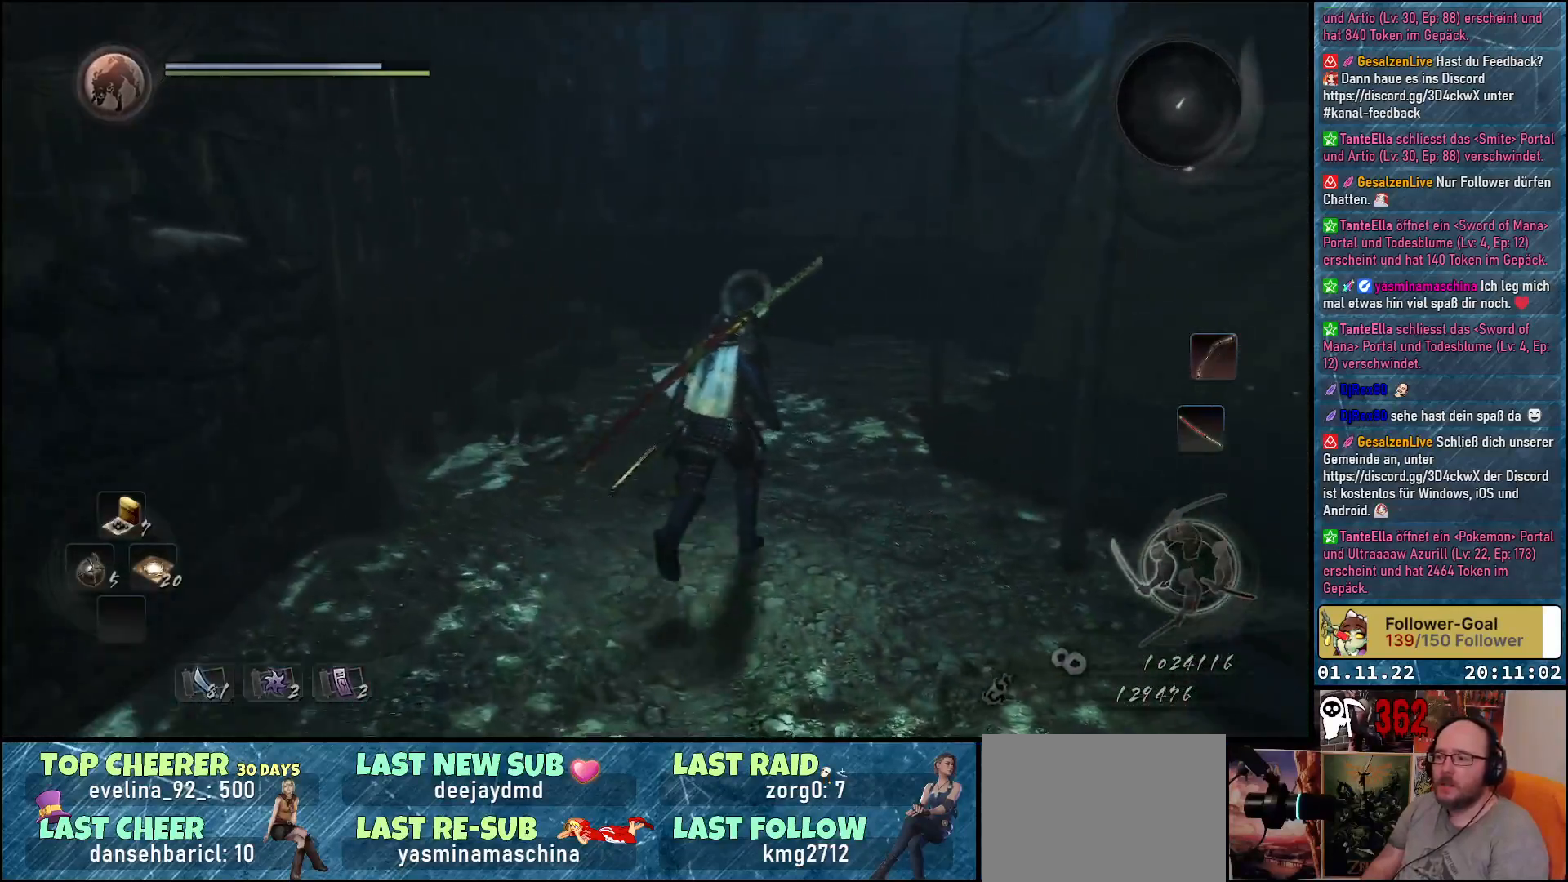
{"buttons": [], "left_stick": "up-left", "right_stick": "down-right", "events": [[50, "left_stick", "up"], [167, "right_stick", "down-right"], [367, "left_stick", "up-left"]]}
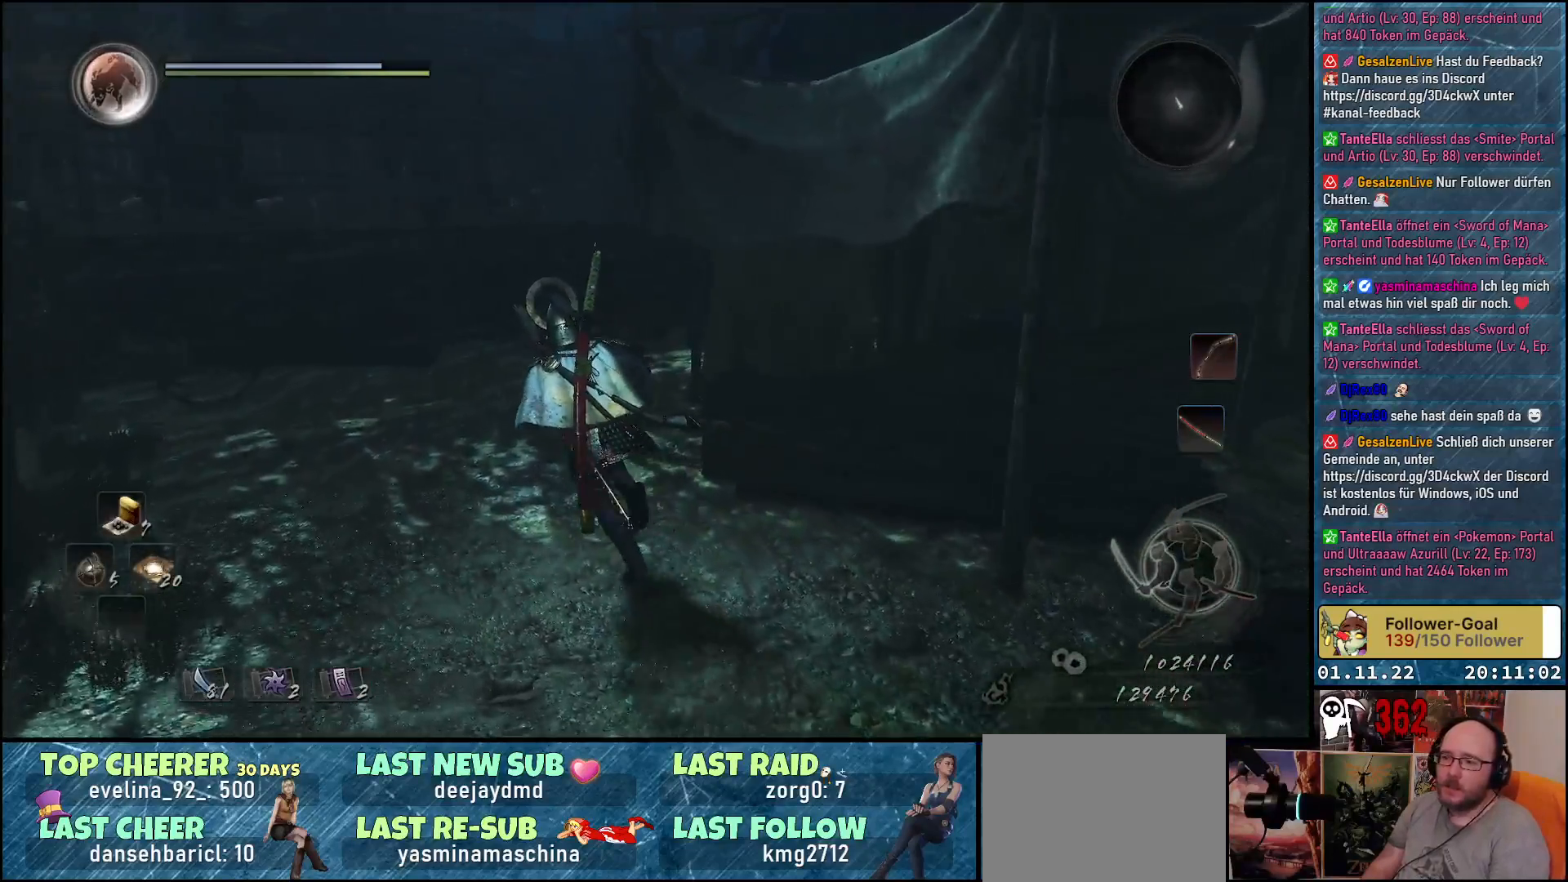
{"buttons": [], "left_stick": "up-left", "right_stick": "down-right", "events": []}
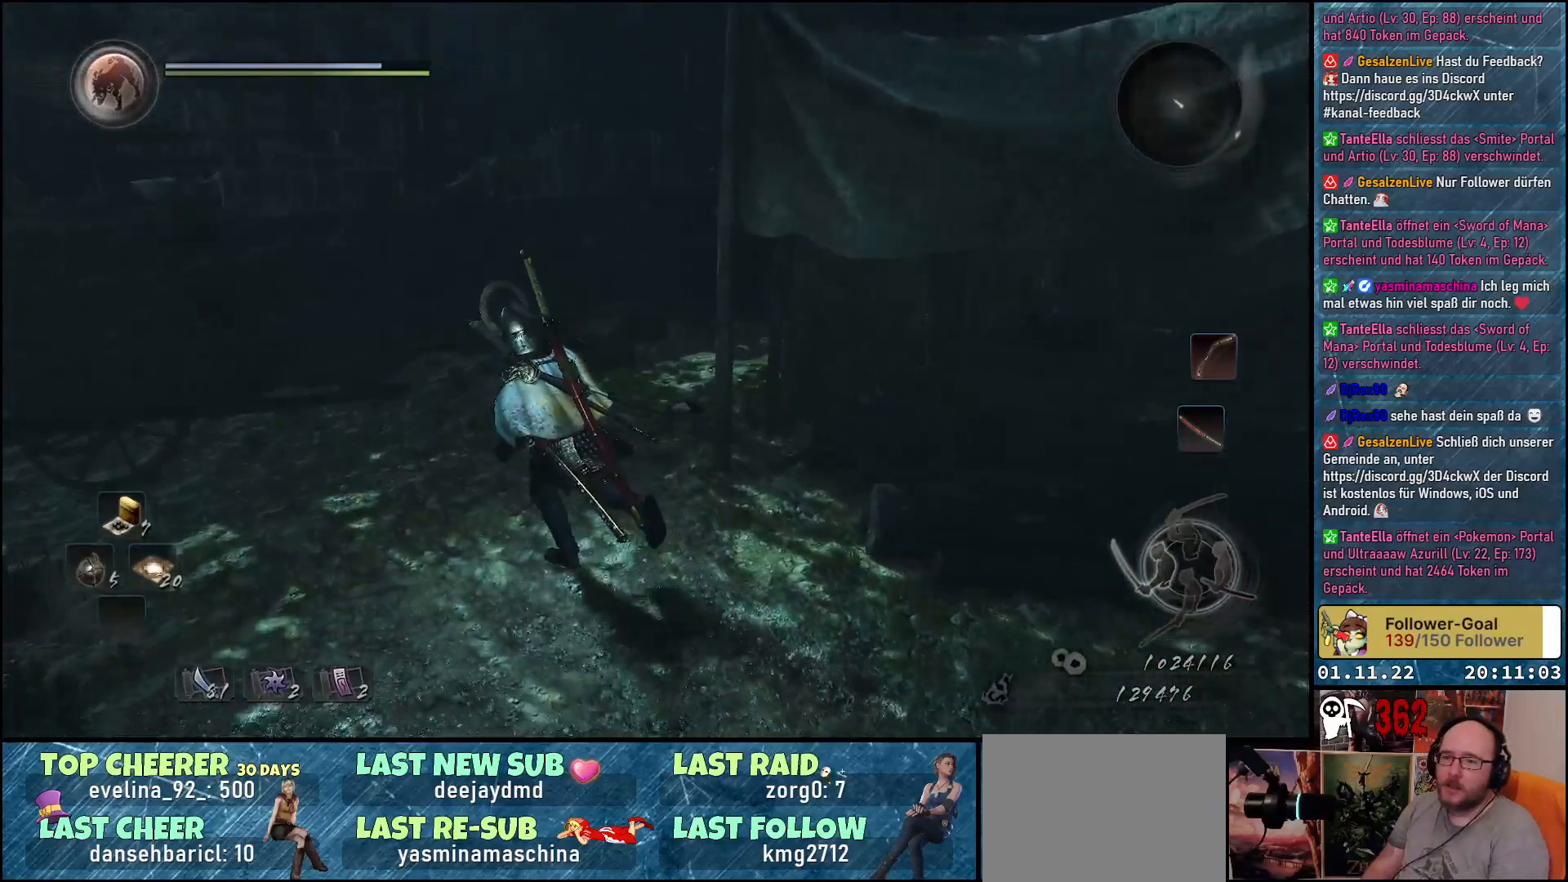
{"buttons": [], "left_stick": "up-left", "right_stick": "center", "events": [[117, "right_stick", "center"], [283, "A", "down"], [400, "A", "up"]]}
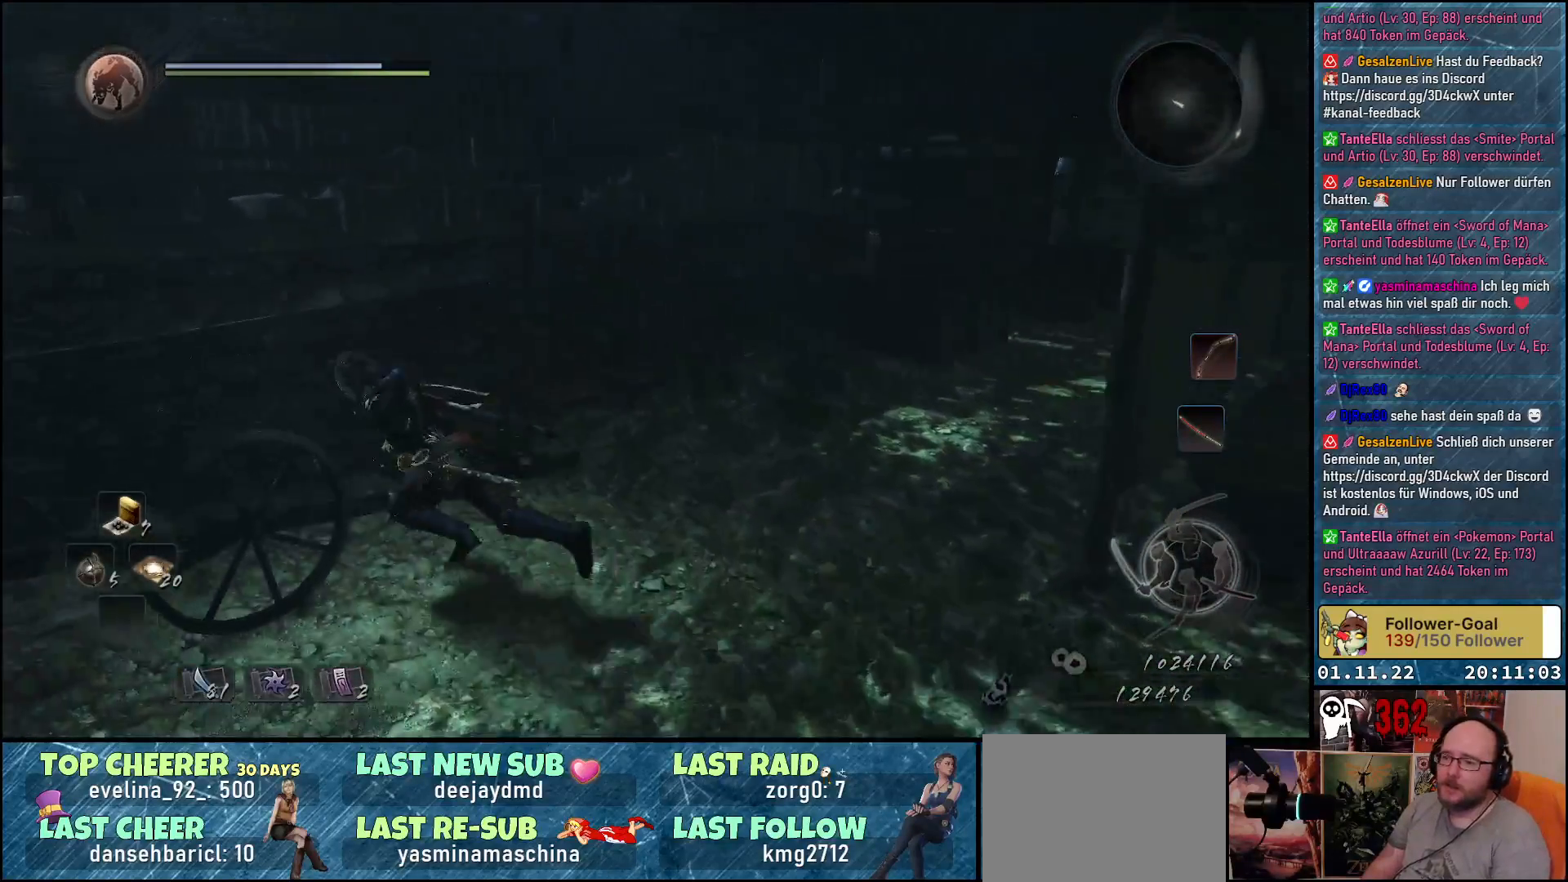
{"buttons": [], "left_stick": "up-right", "right_stick": "right", "events": [[83, "left_stick", "center"], [150, "right_stick", "right"], [250, "left_stick", "right"], [383, "left_stick", "up-right"]]}
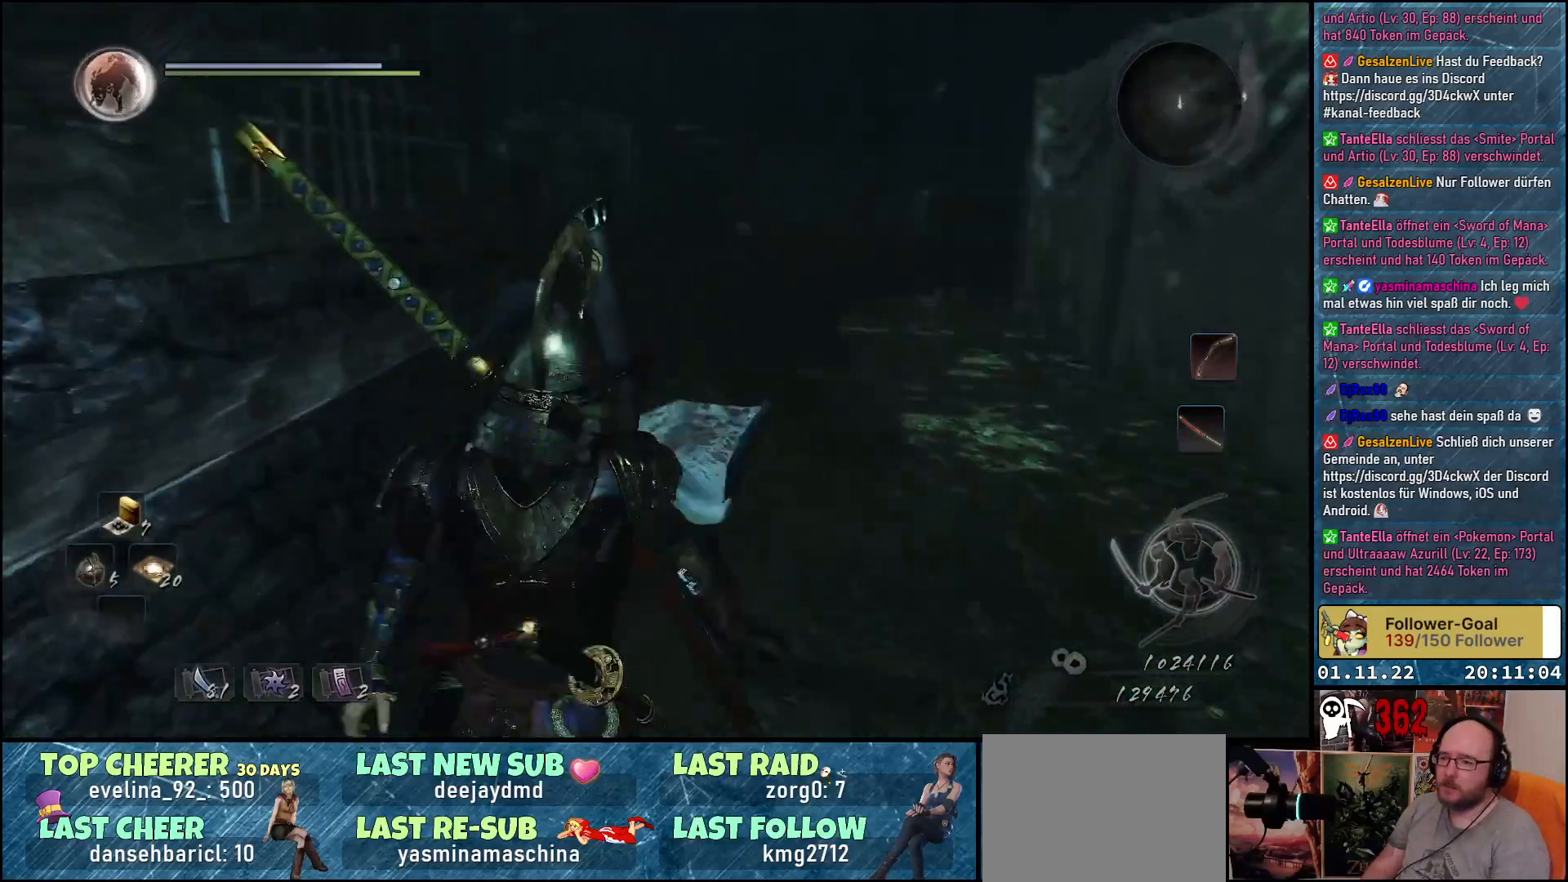
{"buttons": ["A"], "left_stick": "up", "right_stick": "center", "events": [[150, "right_stick", "center"], [183, "left_stick", "up"], [400, "A", "down"]]}
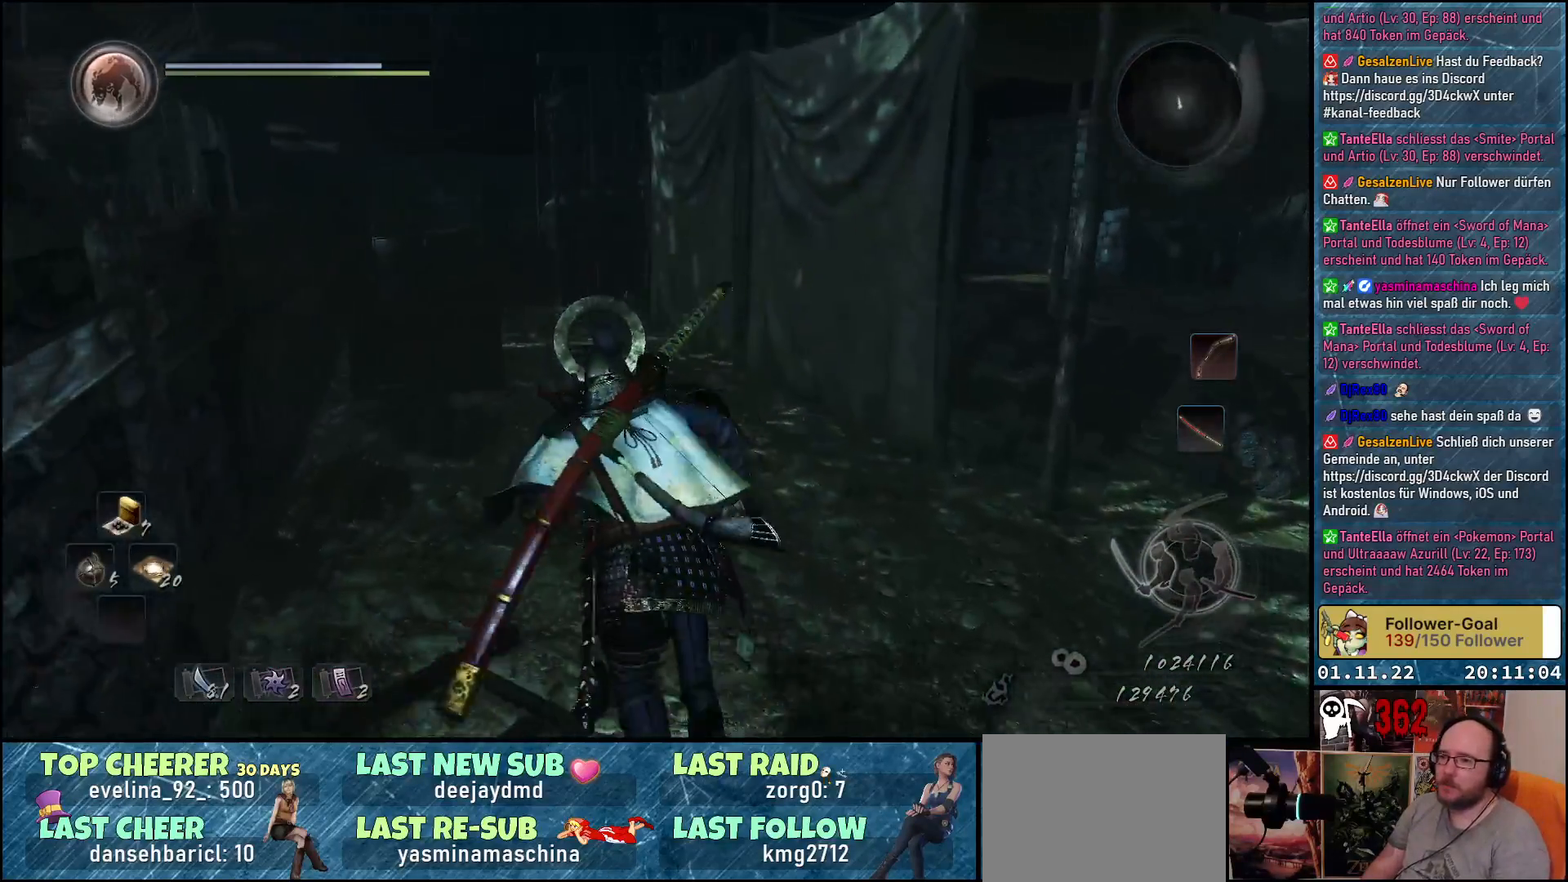
{"buttons": ["A"], "left_stick": "up", "right_stick": "center", "events": [[350, "A", "up"], [467, "A", "down"]]}
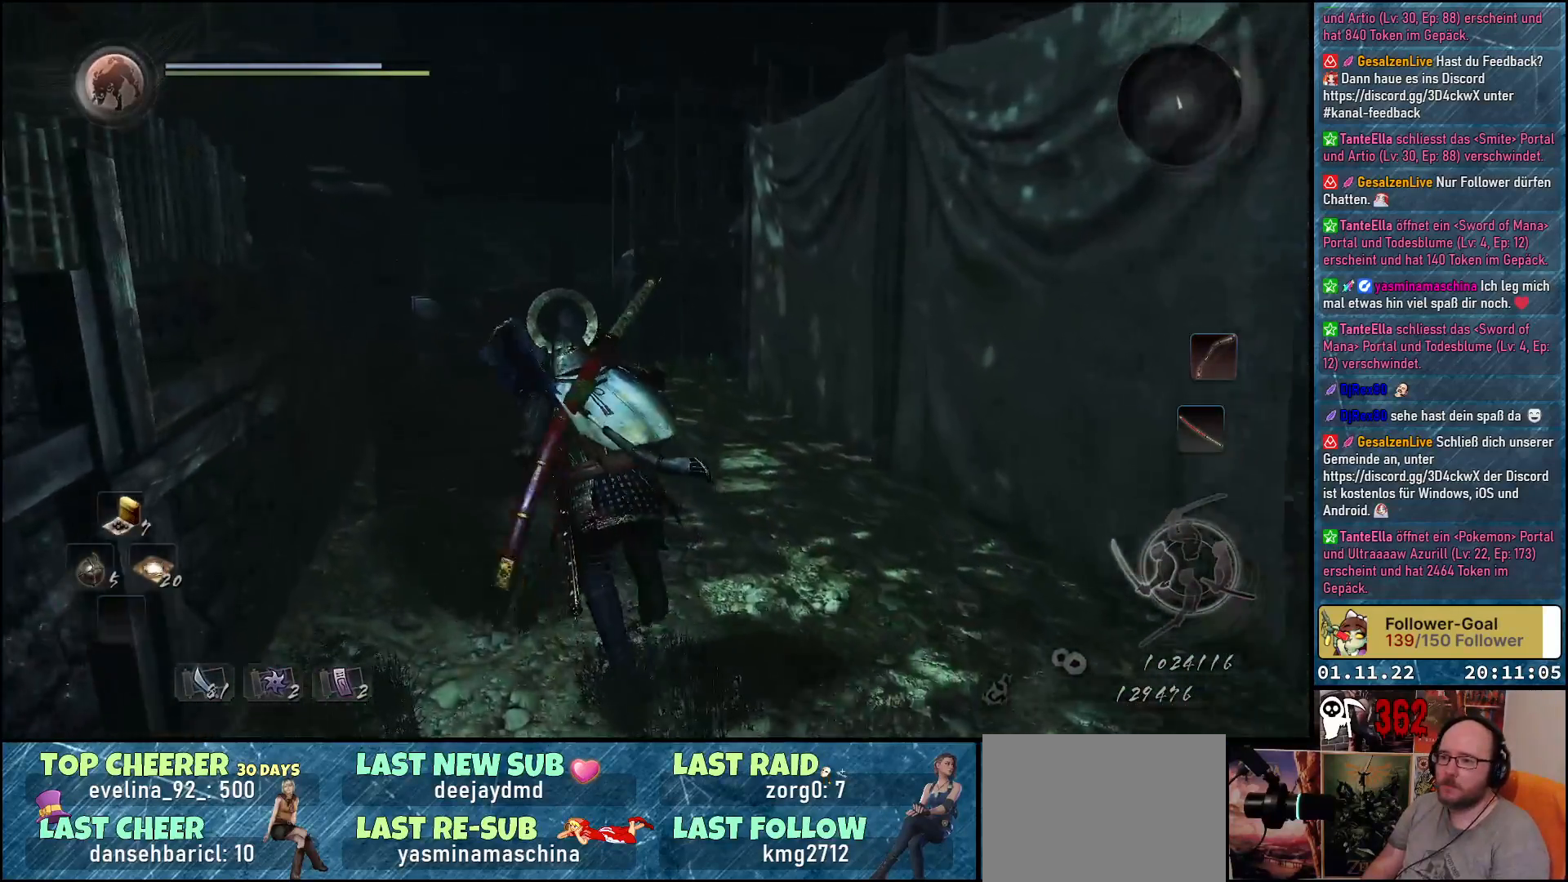
{"buttons": [], "left_stick": "up", "right_stick": "down", "events": [[100, "A", "up"], [433, "right_stick", "down"]]}
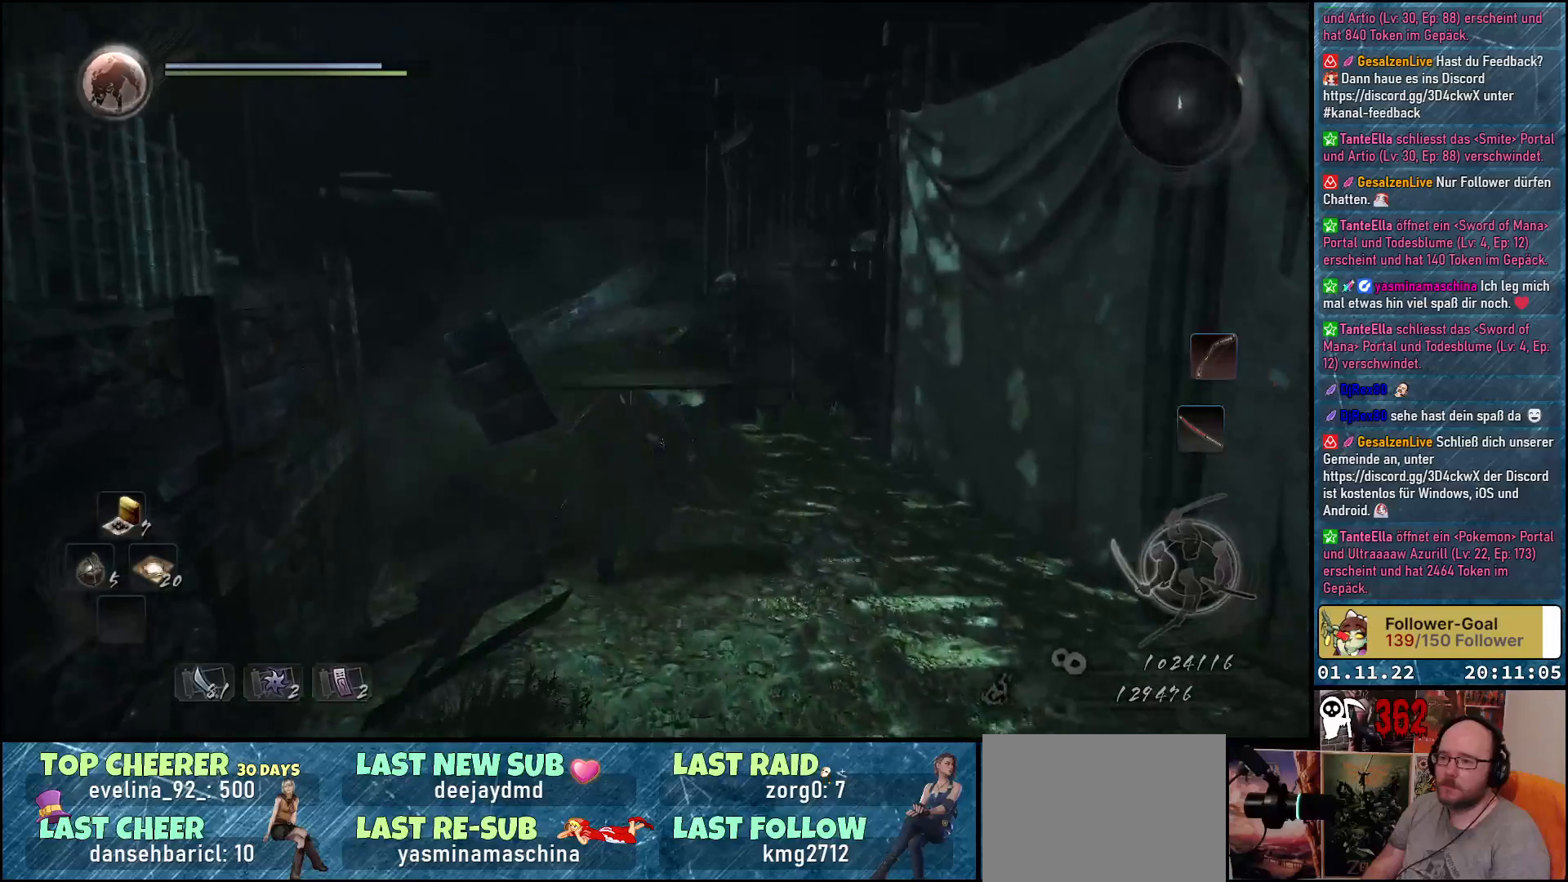
{"buttons": [], "left_stick": "up", "right_stick": "center", "events": [[167, "right_stick", "center"]]}
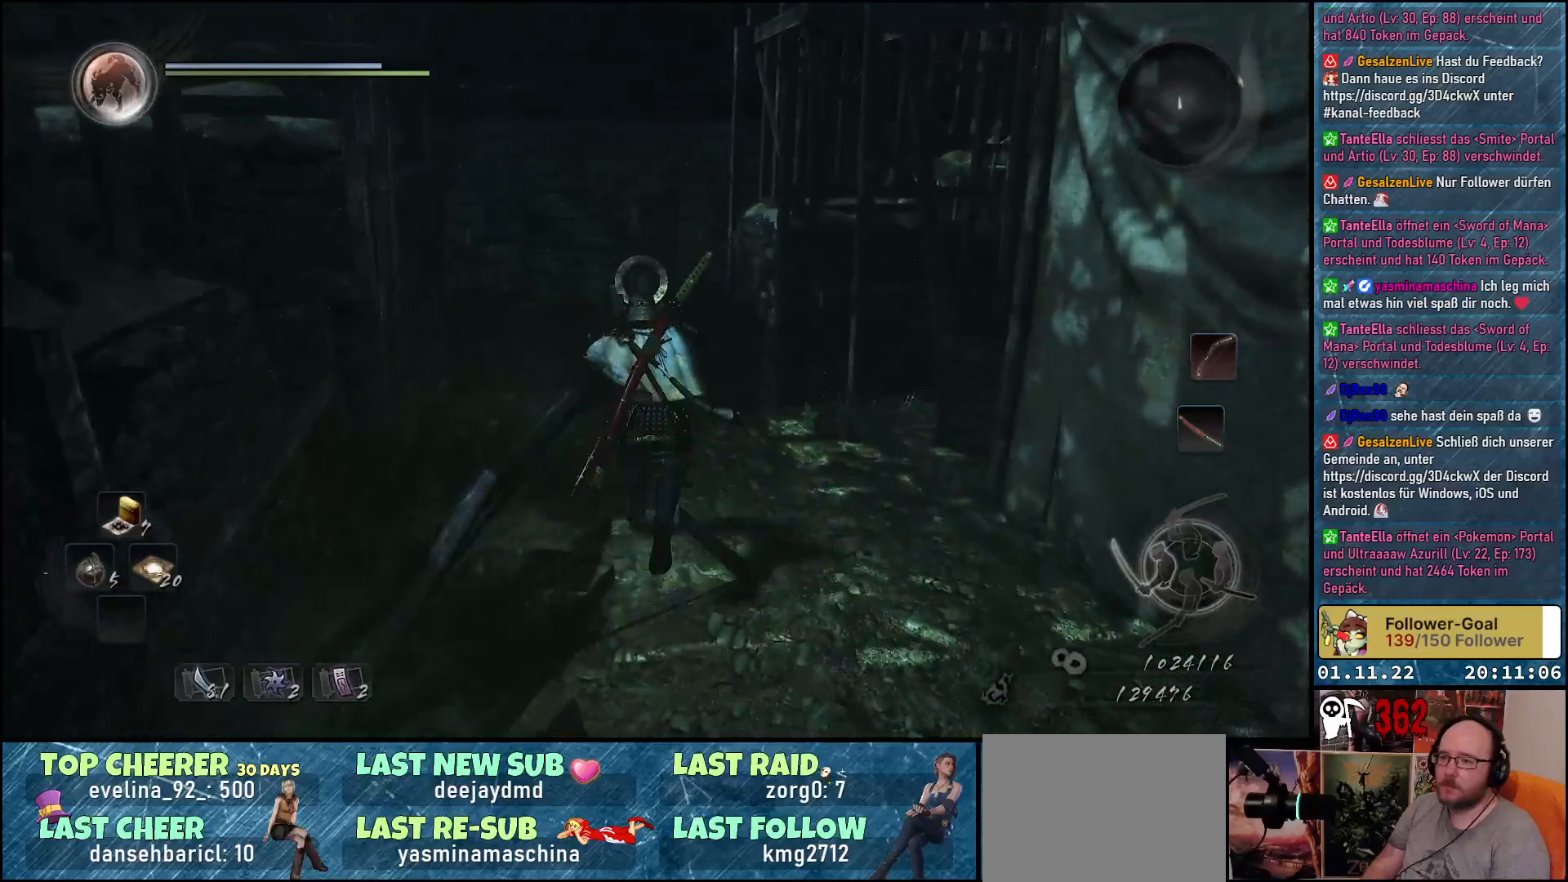
{"buttons": [], "left_stick": "up", "right_stick": "center", "events": [[133, "A", "down"], [283, "A", "up"]]}
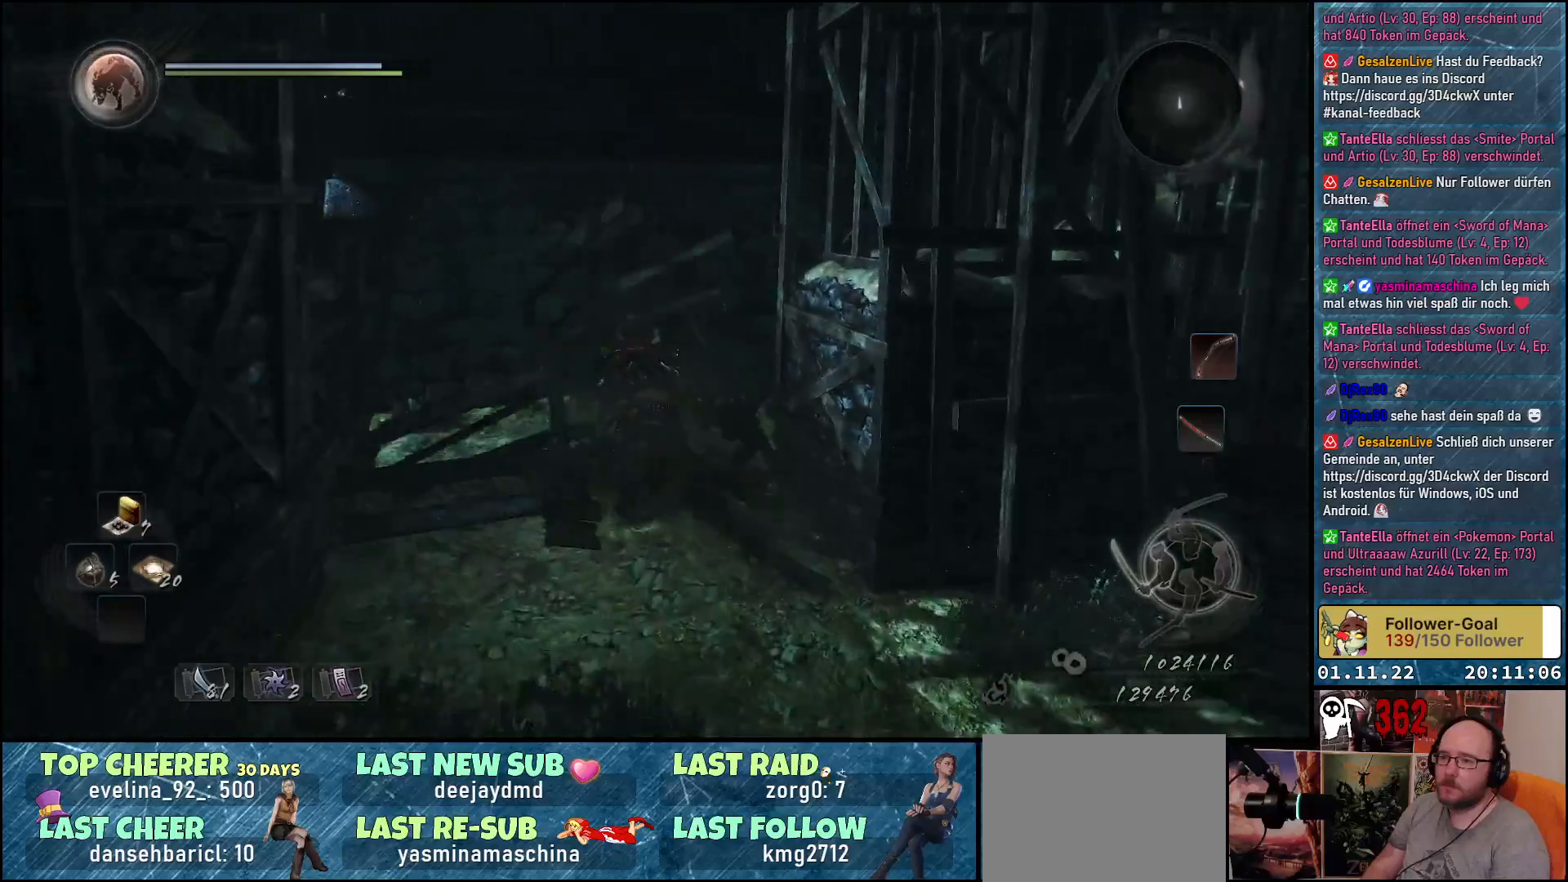
{"buttons": [], "left_stick": "down-right", "right_stick": "right", "events": [[167, "left_stick", "center"], [450, "left_stick", "down-right"], [450, "right_stick", "right"]]}
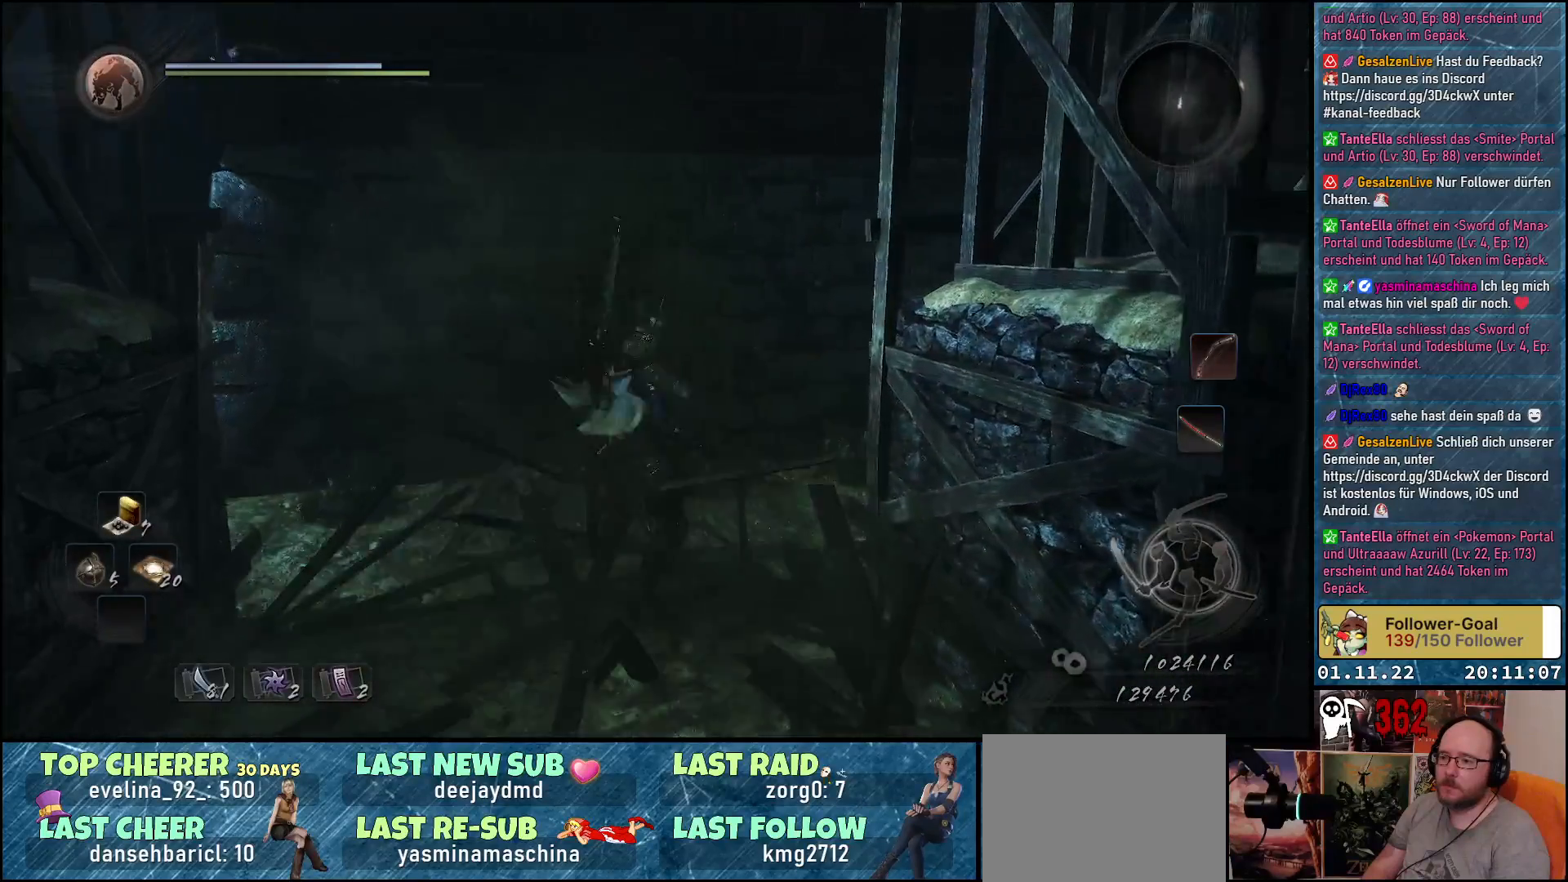
{"buttons": [], "left_stick": "down-right", "right_stick": "right", "events": []}
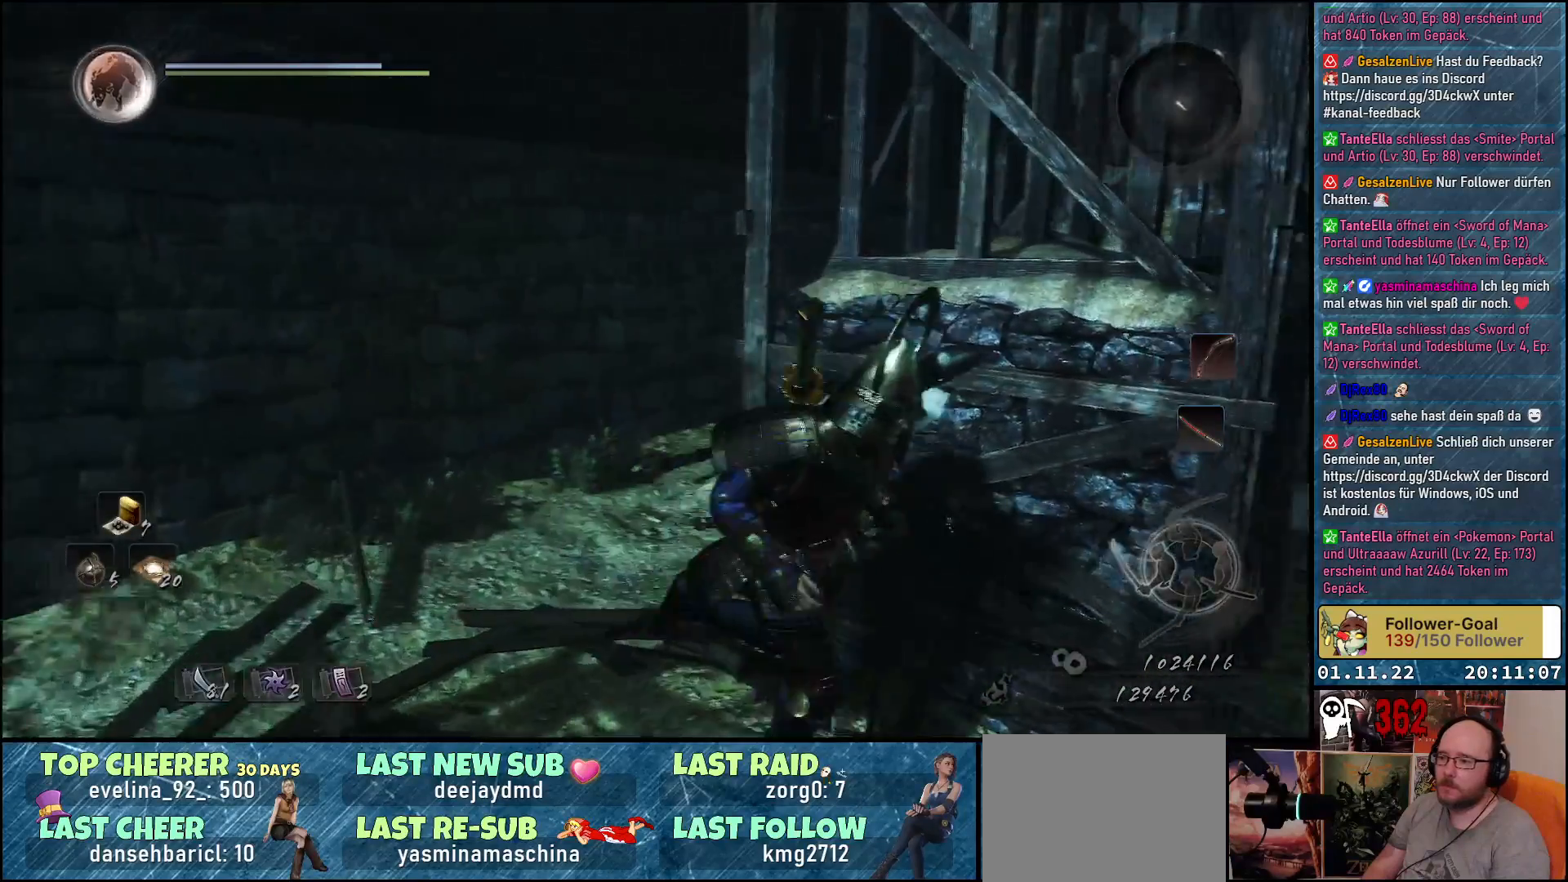
{"buttons": [], "left_stick": "right", "right_stick": "down-right", "events": [[67, "left_stick", "center"], [283, "left_stick", "right"], [417, "right_stick", "down-right"]]}
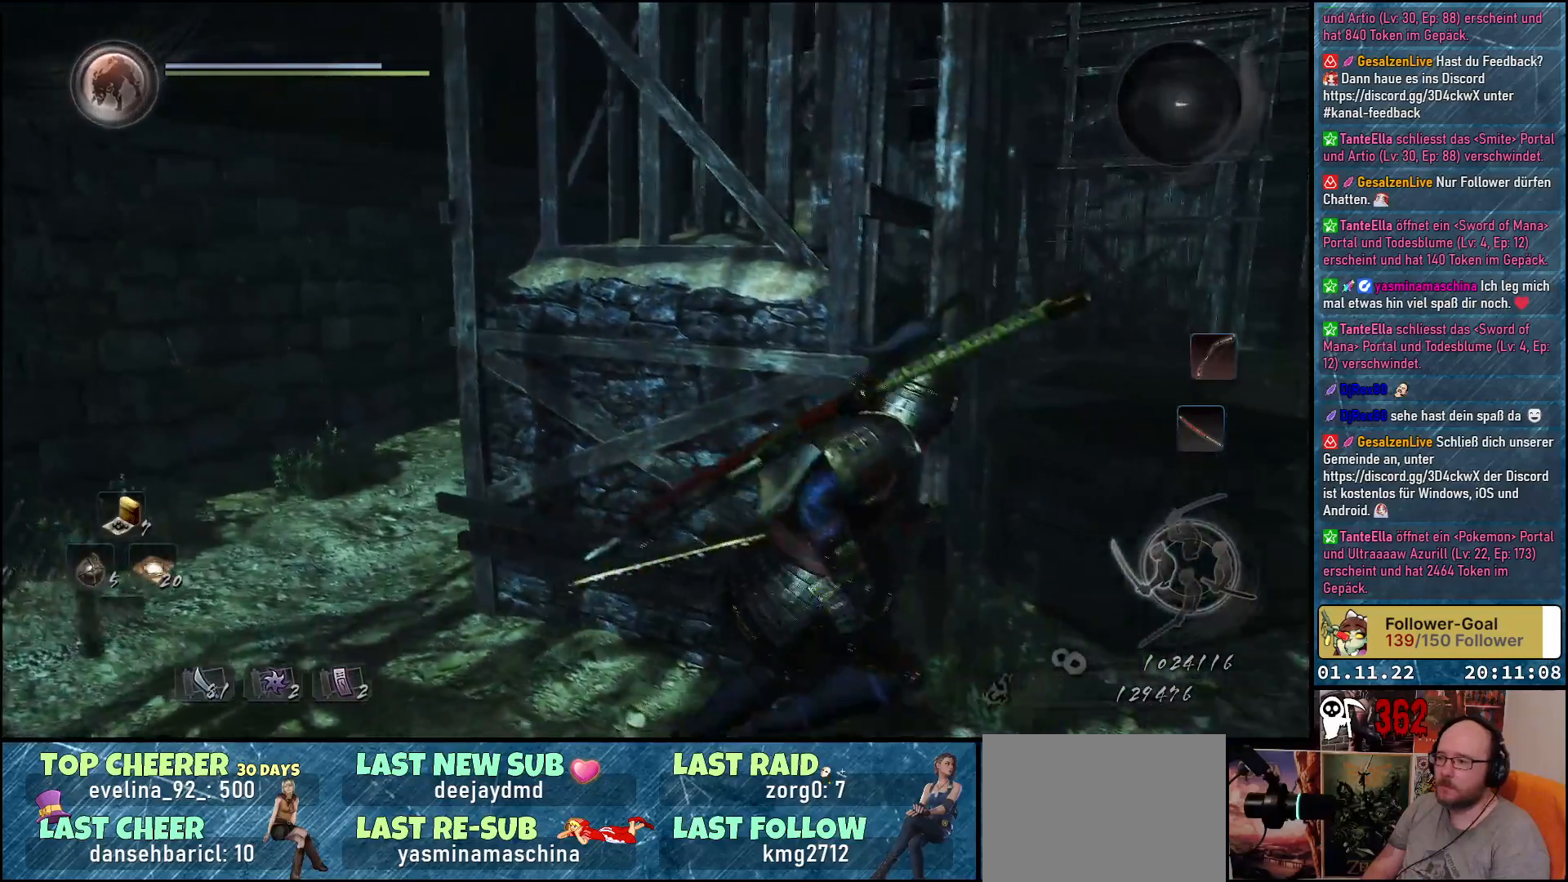
{"buttons": [], "left_stick": "up-right", "right_stick": "center", "events": [[33, "right_stick", "center"], [133, "left_stick", "up-right"], [233, "A", "down"], [400, "A", "up"]]}
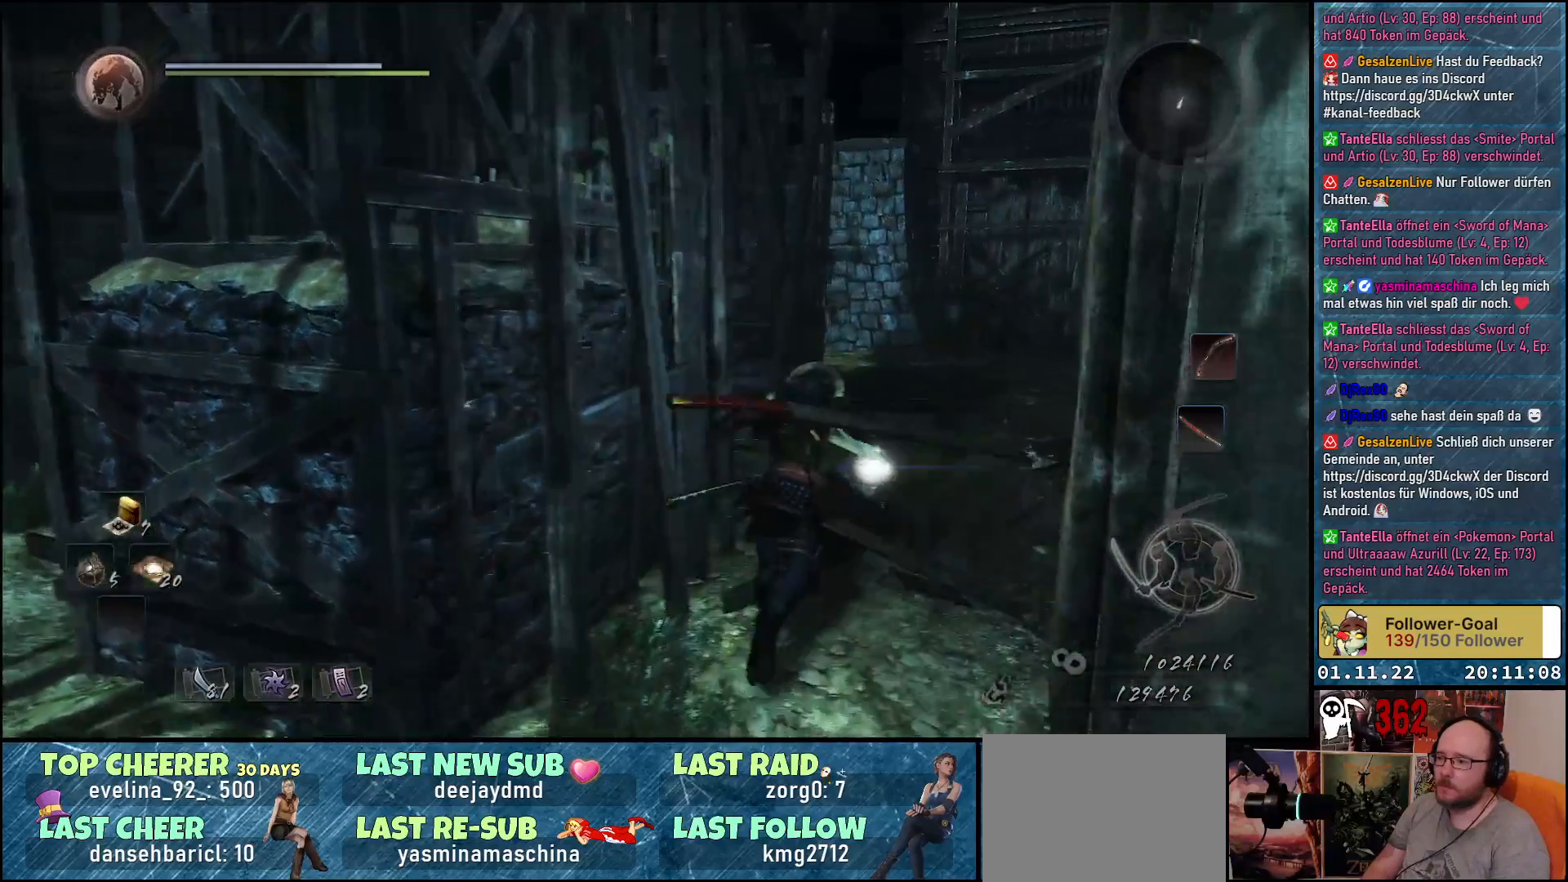
{"buttons": [], "left_stick": "up-right", "right_stick": "center", "events": []}
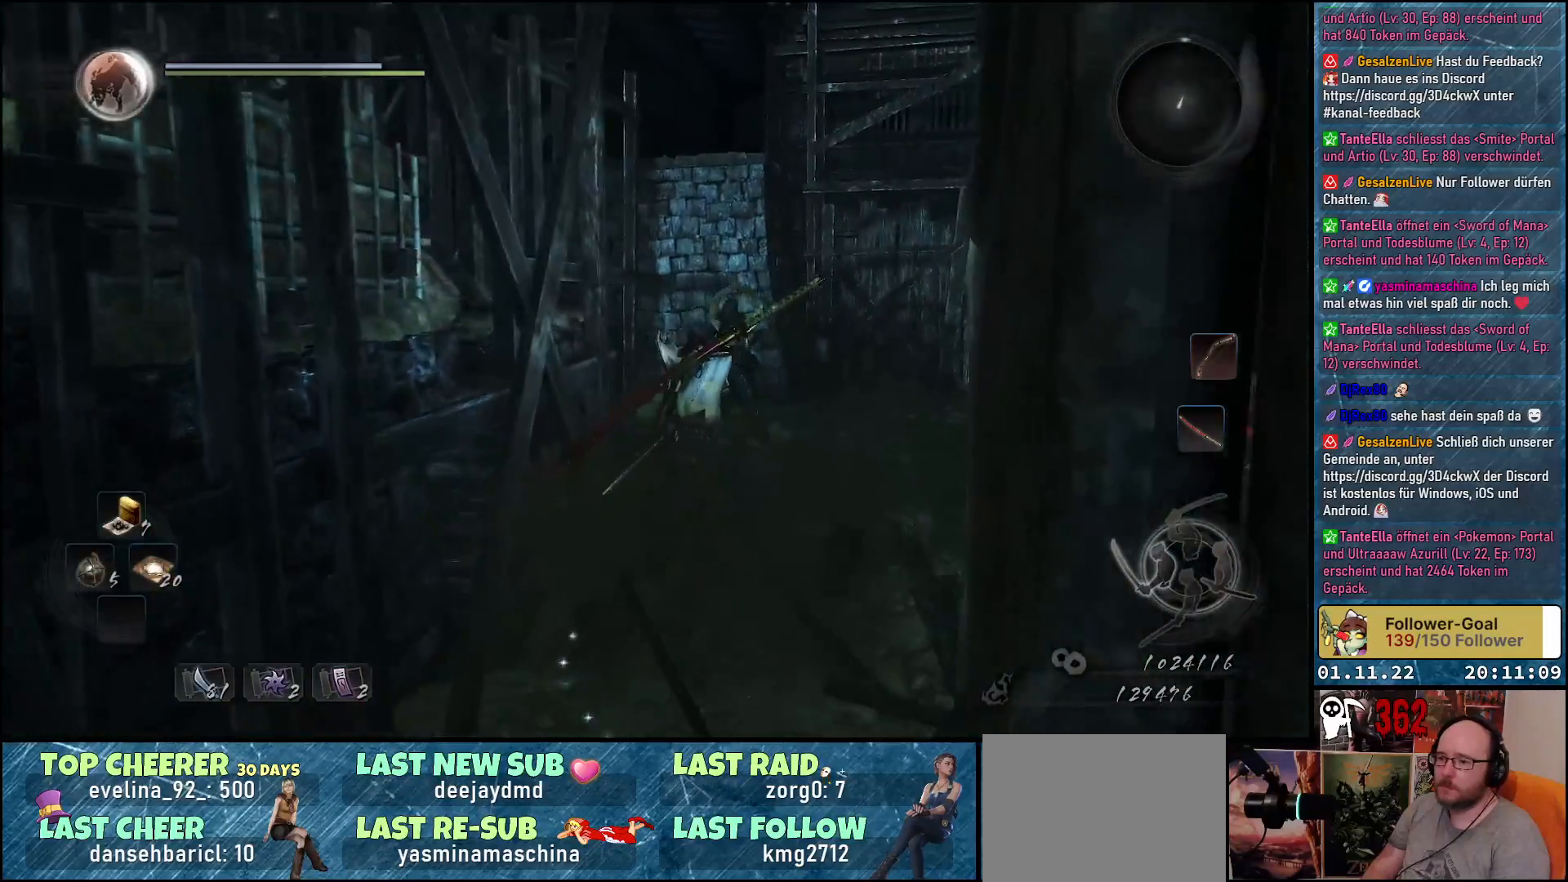
{"buttons": [], "left_stick": "center", "right_stick": "down-left", "events": [[50, "right_stick", "down-left"], [333, "left_stick", "up"], [467, "left_stick", "center"]]}
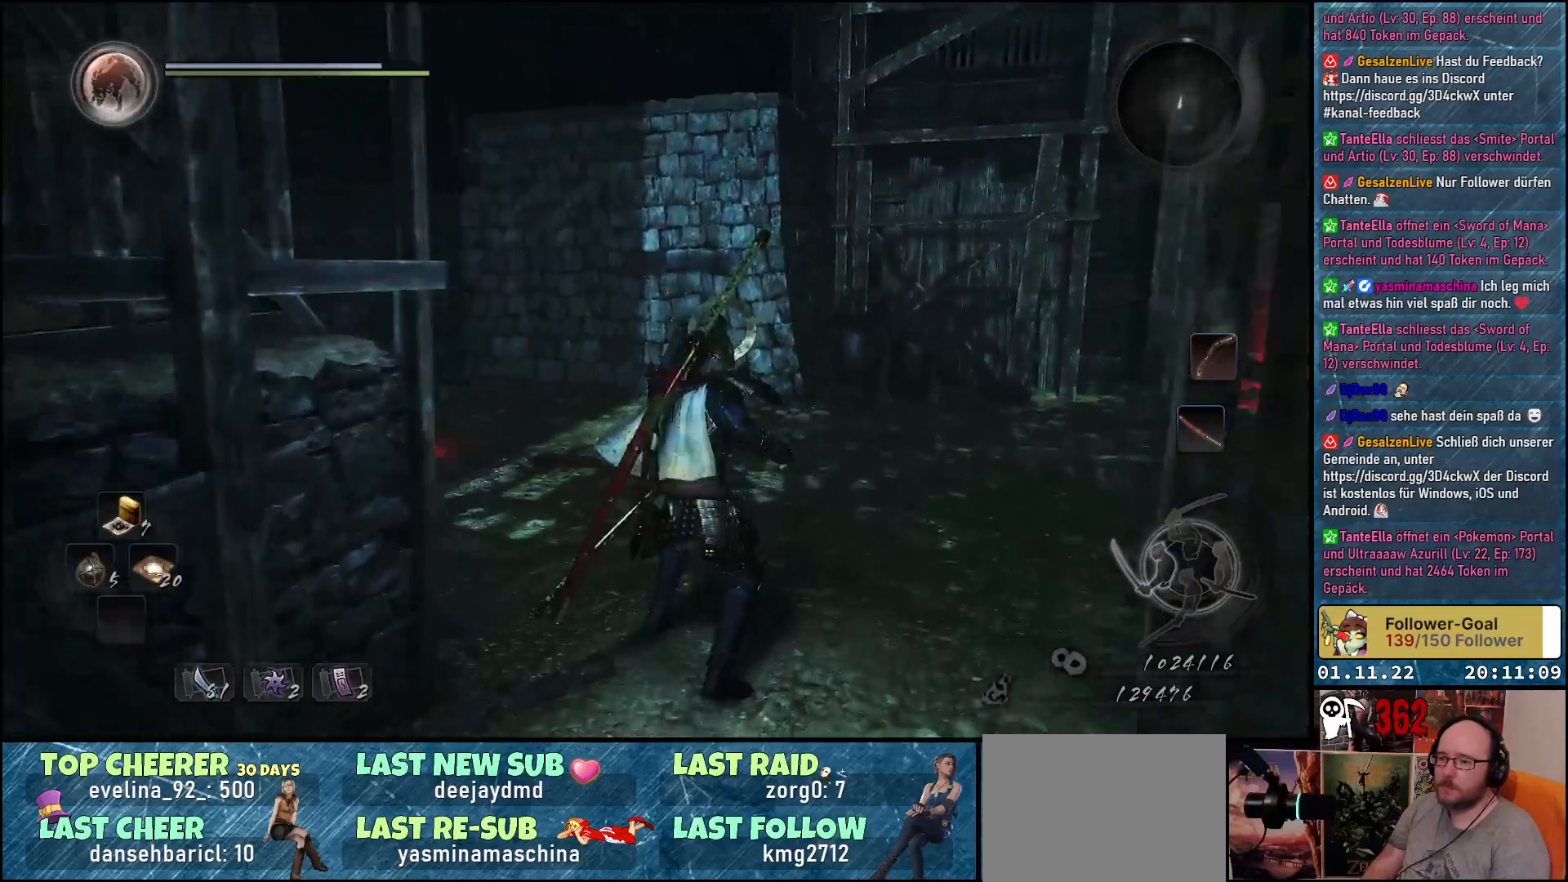
{"buttons": [], "left_stick": "center", "right_stick": "down-left", "events": []}
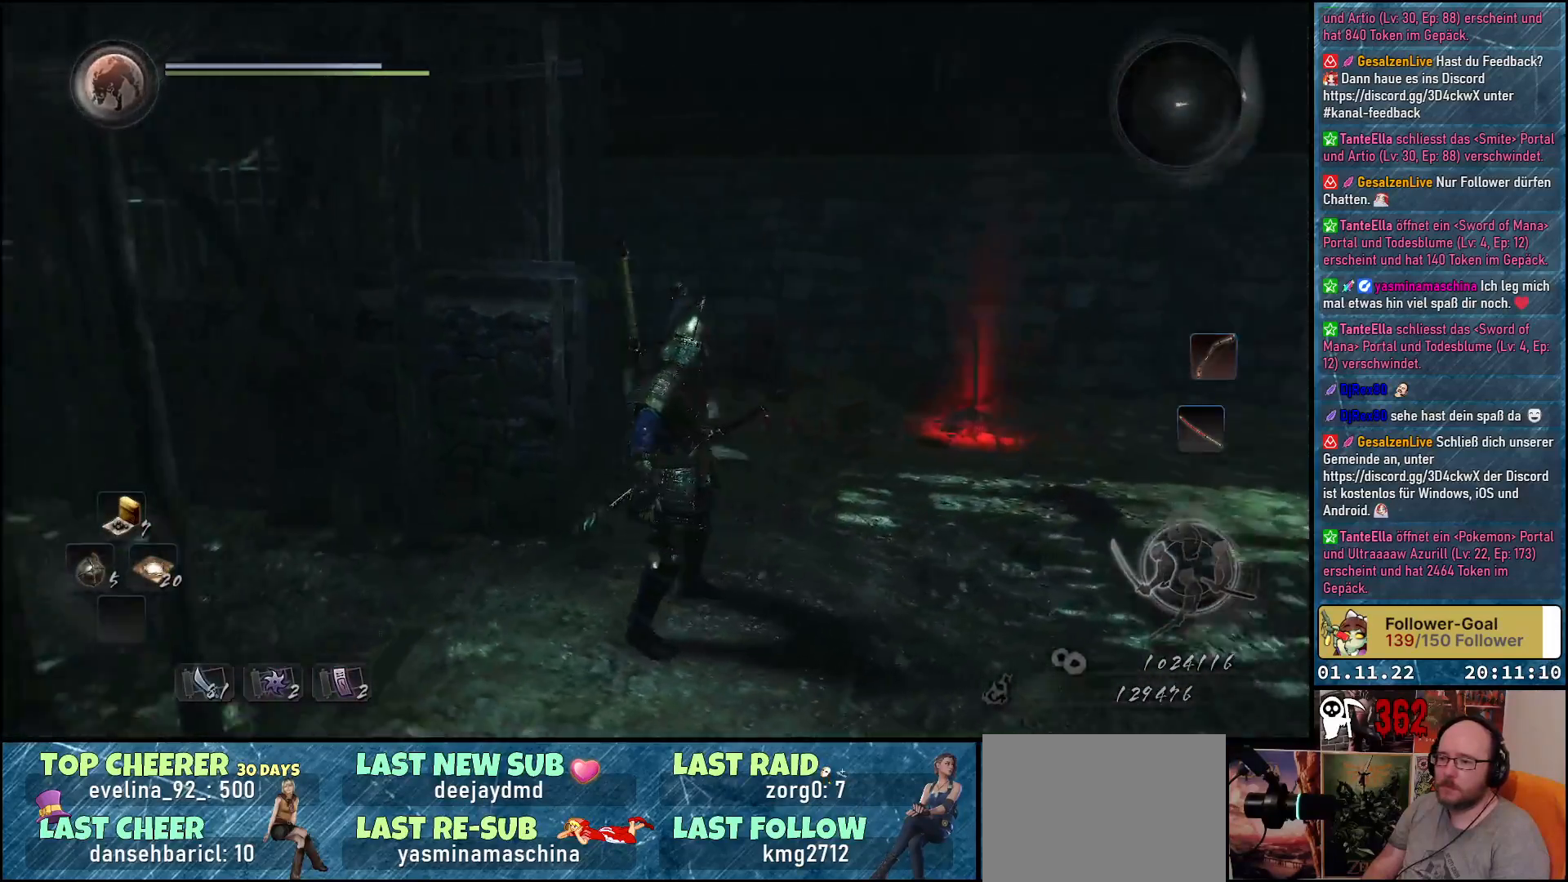
{"buttons": [], "left_stick": "center", "right_stick": "center", "events": [[167, "right_stick", "center"]]}
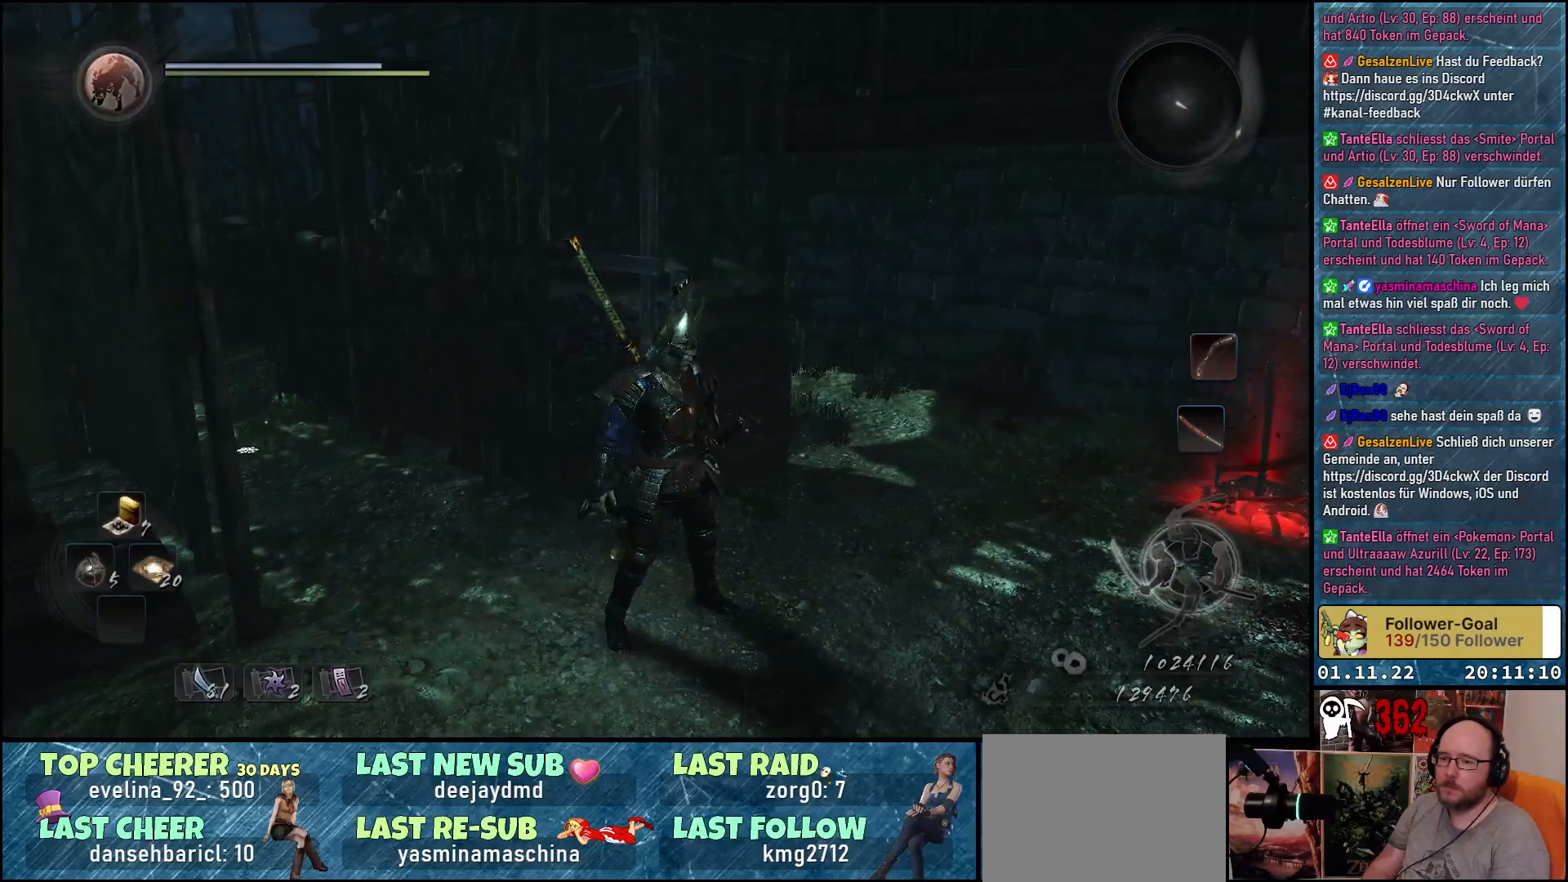
{"buttons": [], "left_stick": "right", "right_stick": "down-left", "events": [[17, "left_stick", "right"], [133, "right_stick", "down-left"], [250, "left_stick", "center"], [483, "left_stick", "right"]]}
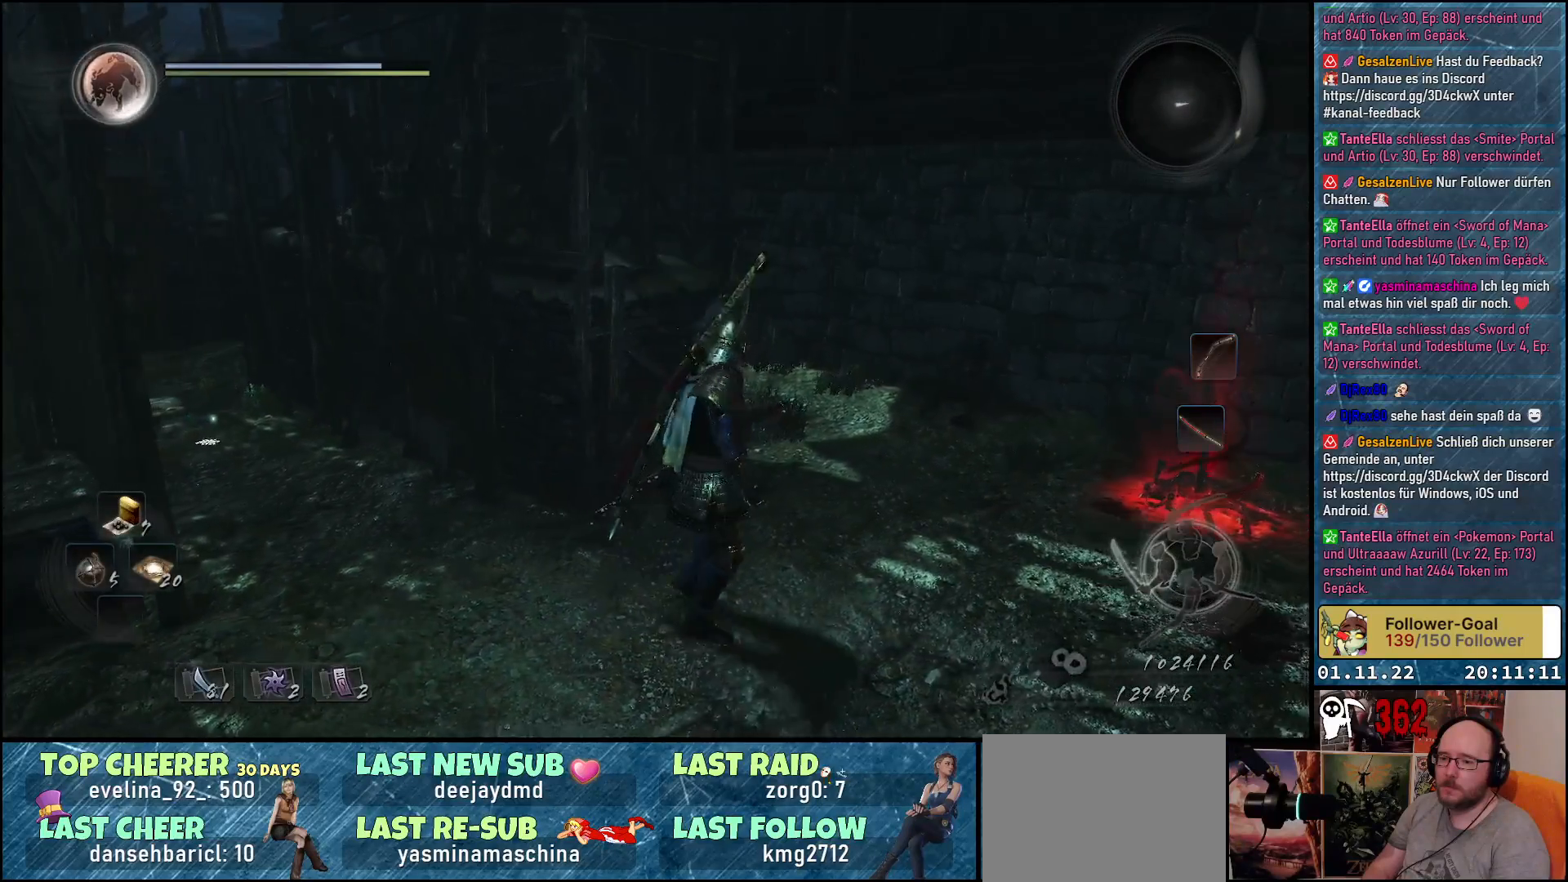
{"buttons": [], "left_stick": "right", "right_stick": "down-right", "events": [[500, "right_stick", "down-right"]]}
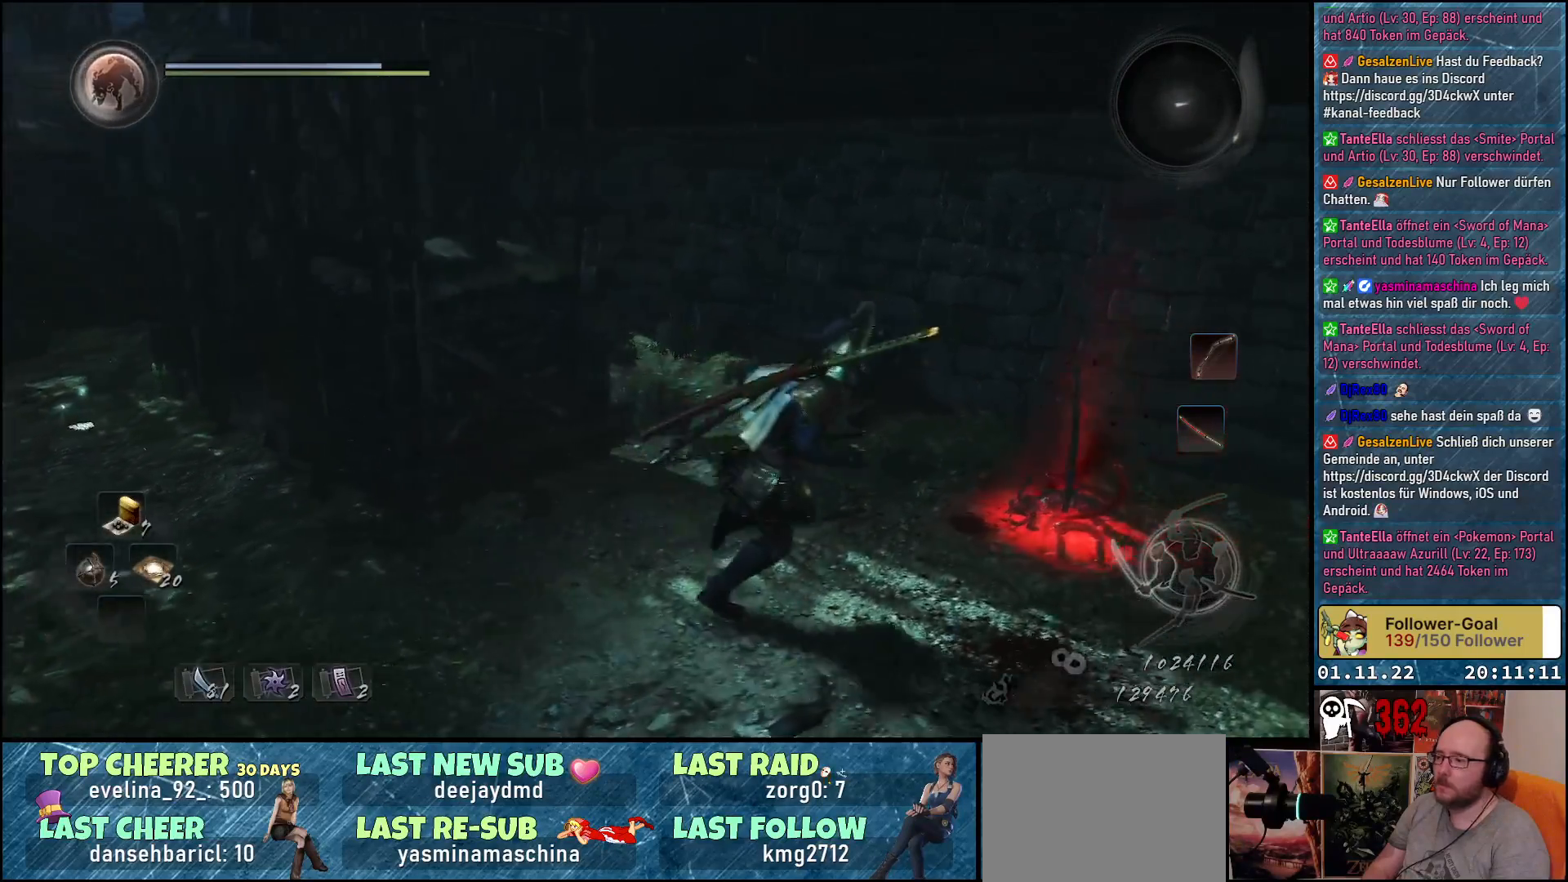
{"buttons": [], "left_stick": "up", "right_stick": "center", "events": [[333, "left_stick", "up-right"], [467, "left_stick", "up"], [483, "right_stick", "center"]]}
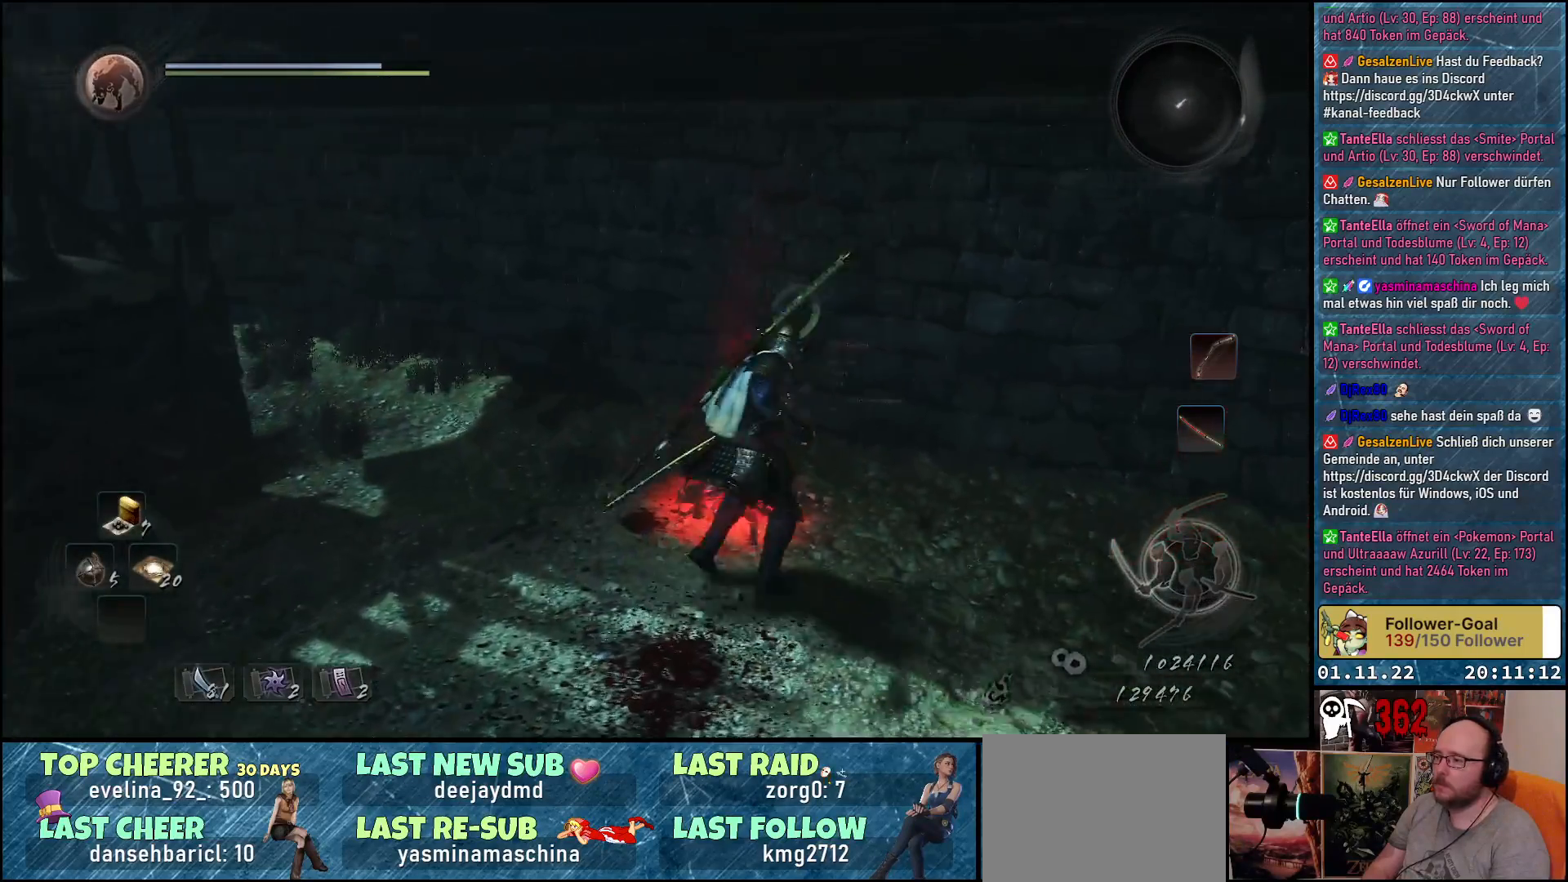
{"buttons": [], "left_stick": "up-left", "right_stick": "left", "events": [[100, "right_stick", "left"], [150, "left_stick", "up-left"]]}
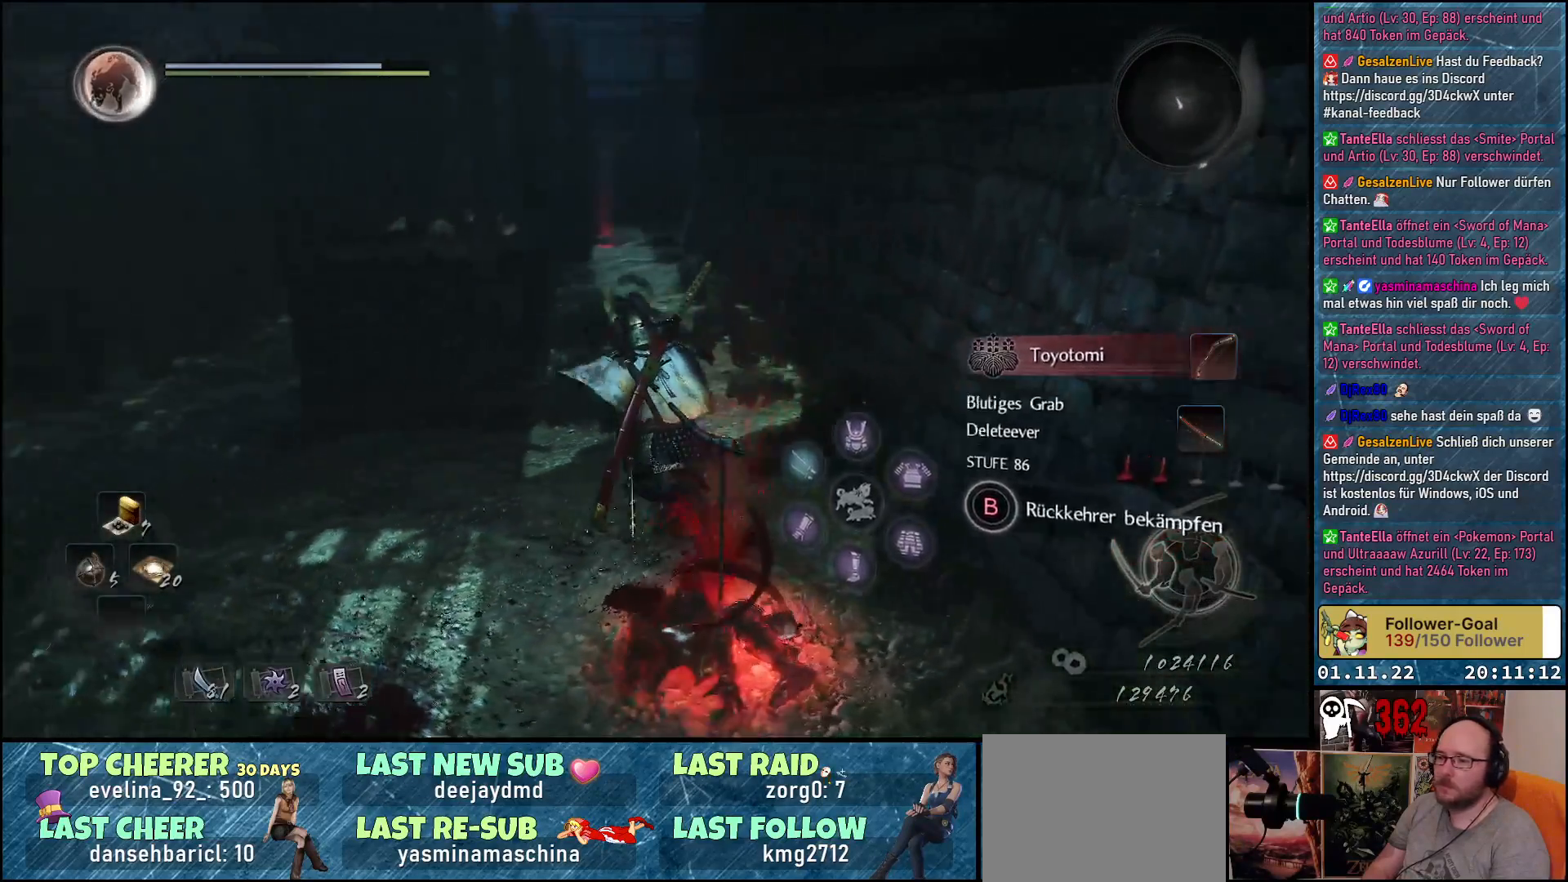
{"buttons": [], "left_stick": "up", "right_stick": "center", "events": [[17, "left_stick", "up"], [167, "right_stick", "center"]]}